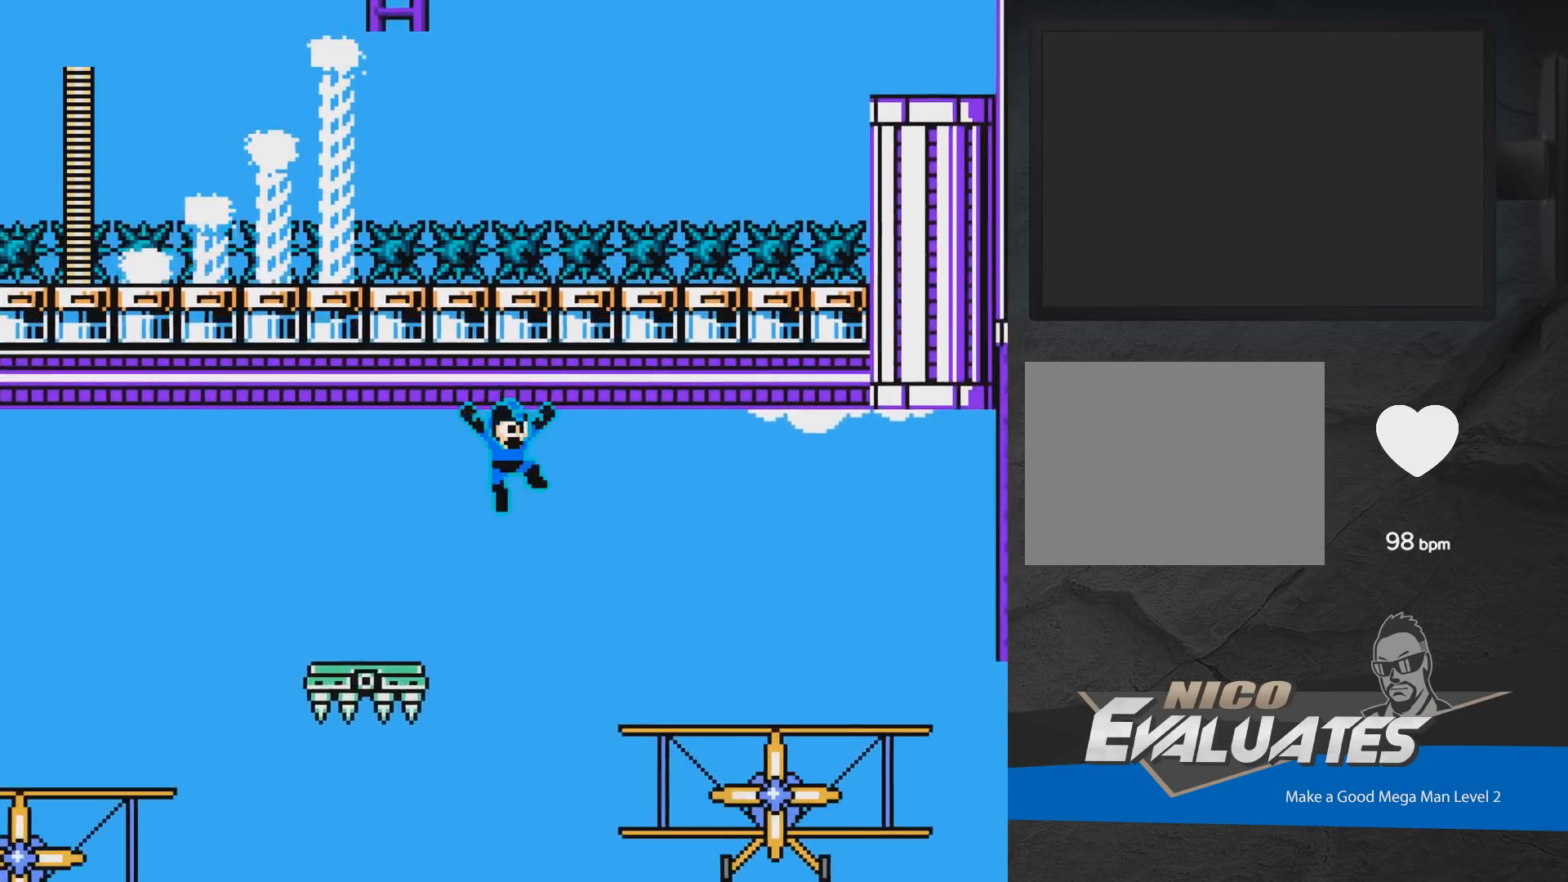
Gameplay with a controller (Xbox layout); each line is a JSON object with the inputs held at the frame after it. "events" lists button and stick changes between this image and that frame as [ms after this image, input, new state], when the widget could be followed in between. Not read: L2 R2 left_stick right_stick.
{"buttons": ["A", "X", "DPAD_RIGHT"], "events": []}
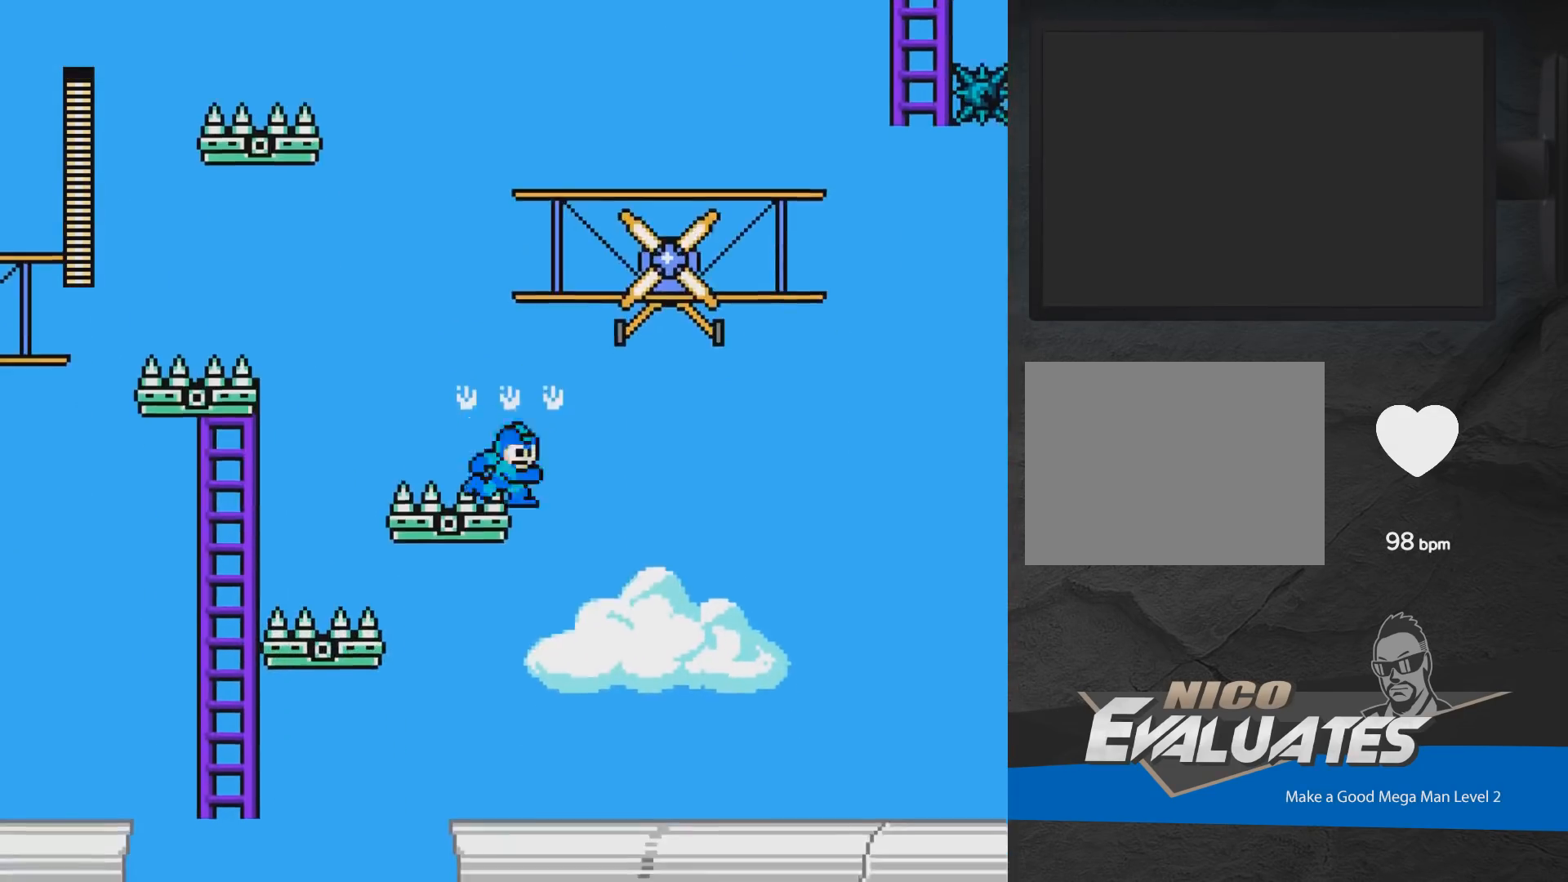
{"buttons": ["X", "DPAD_LEFT"], "events": [[117, "A", "up"], [217, "A", "down"], [367, "DPAD_RIGHT", "up"], [383, "A", "up"], [433, "DPAD_LEFT", "down"]]}
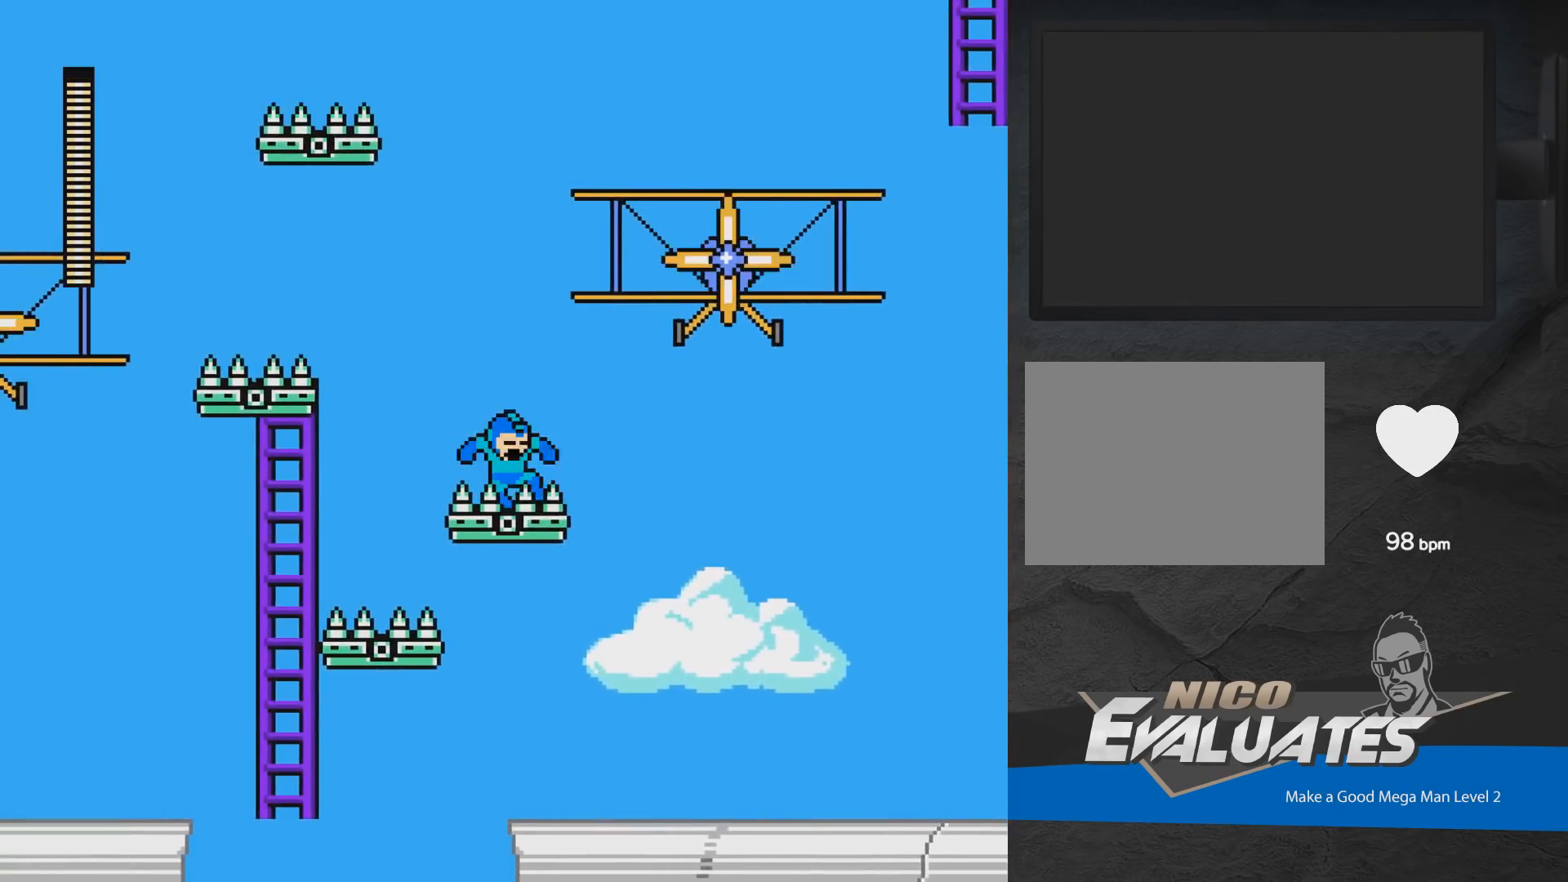
{"buttons": ["A", "X", "DPAD_LEFT"], "events": [[200, "A", "down"]]}
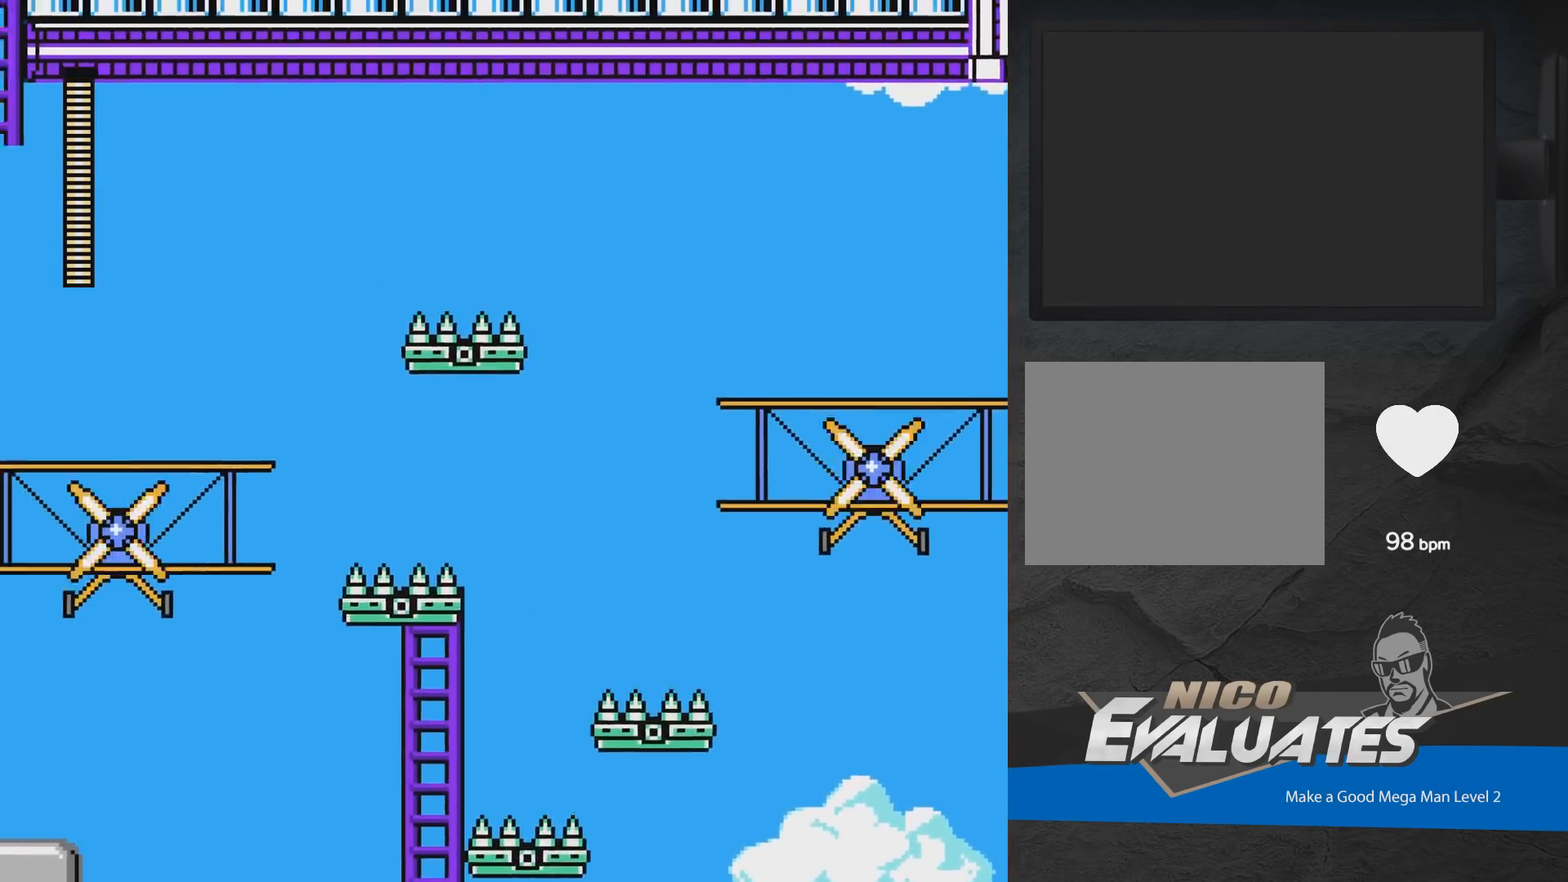
{"buttons": ["A", "X", "DPAD_LEFT"], "events": [[217, "A", "up"], [300, "DPAD_UP", "down"], [333, "A", "down"], [450, "DPAD_UP", "up"]]}
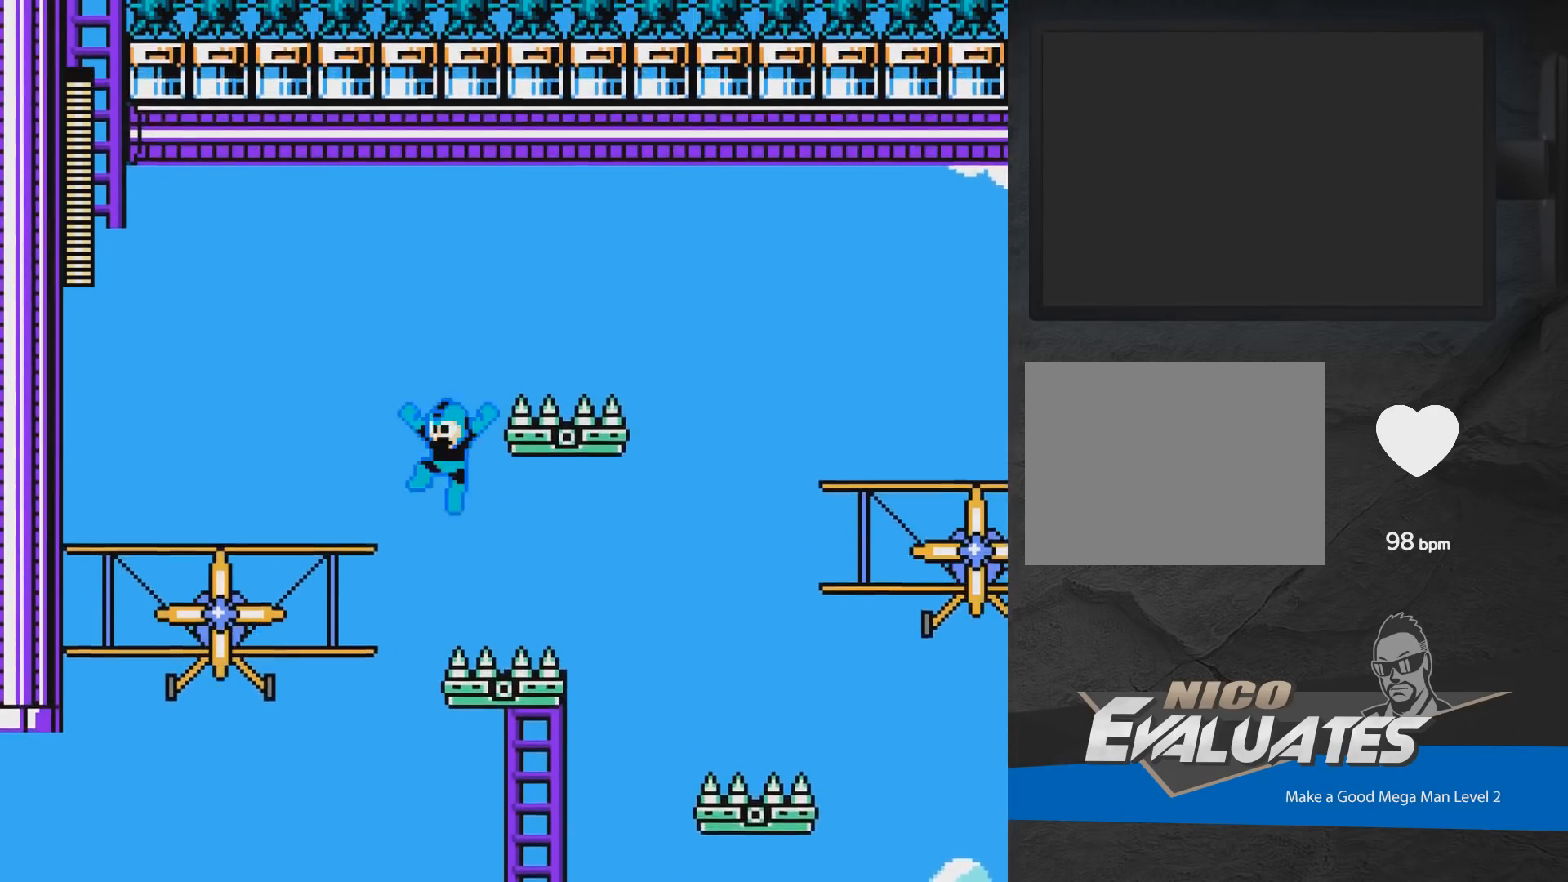
{"buttons": [], "events": [[183, "L1", "down"], [200, "X", "up"], [217, "A", "up"], [283, "L1", "up"], [500, "DPAD_LEFT", "up"]]}
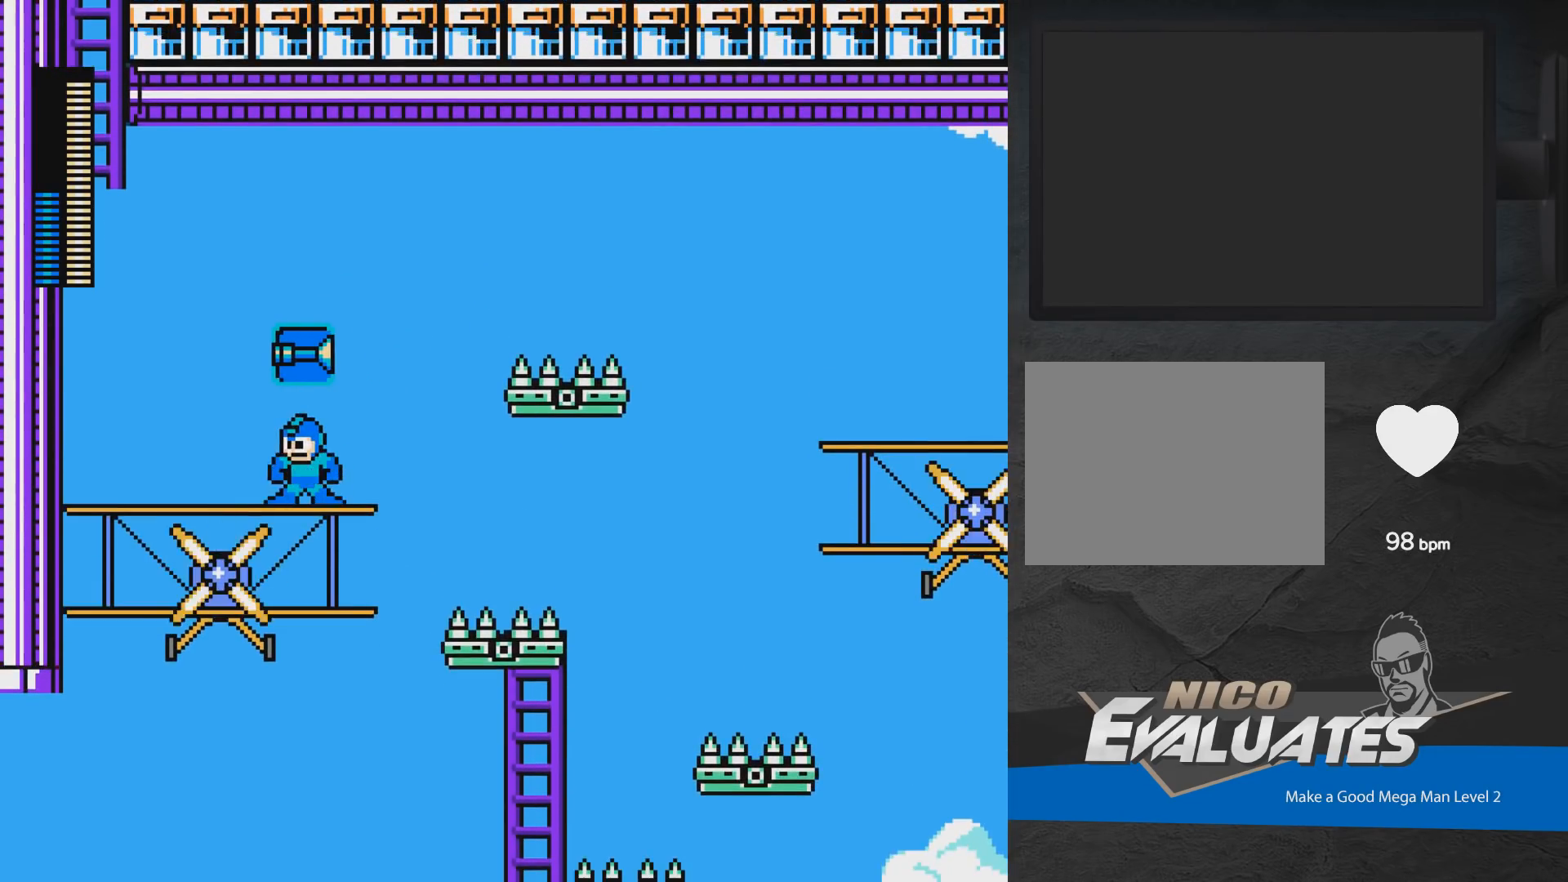
{"buttons": ["A"], "events": [[67, "DPAD_RIGHT", "down"], [83, "A", "down"], [150, "X", "down"], [167, "DPAD_RIGHT", "up"], [233, "DPAD_RIGHT", "down"], [267, "X", "up"], [483, "DPAD_RIGHT", "up"]]}
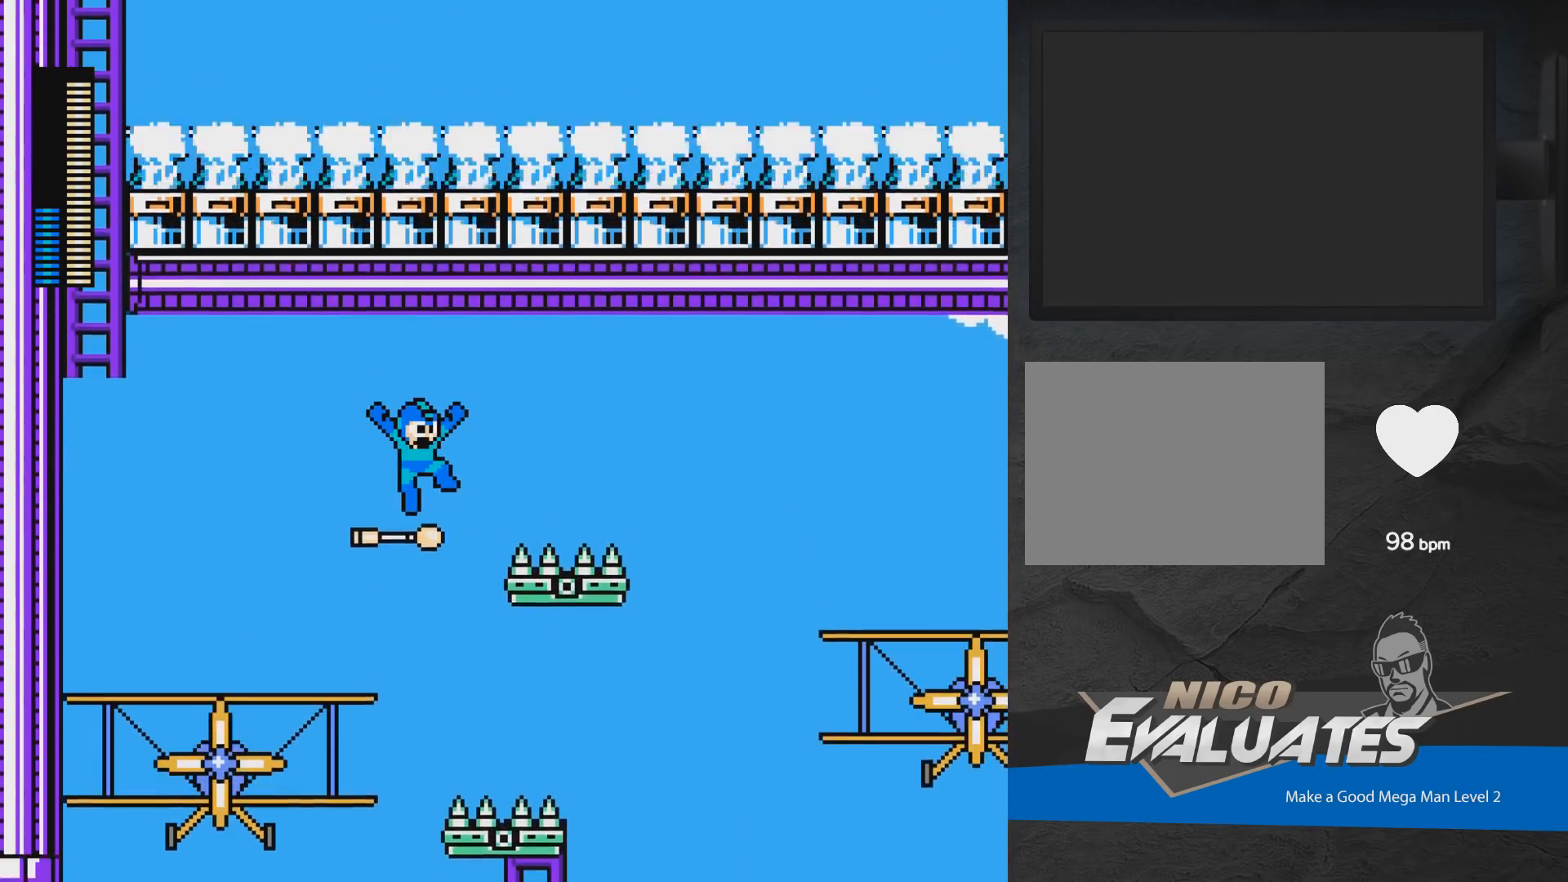
{"buttons": ["A"], "events": [[50, "A", "up"], [117, "A", "down"], [133, "X", "down"], [150, "DPAD_RIGHT", "down"], [200, "X", "up"], [417, "DPAD_RIGHT", "up"]]}
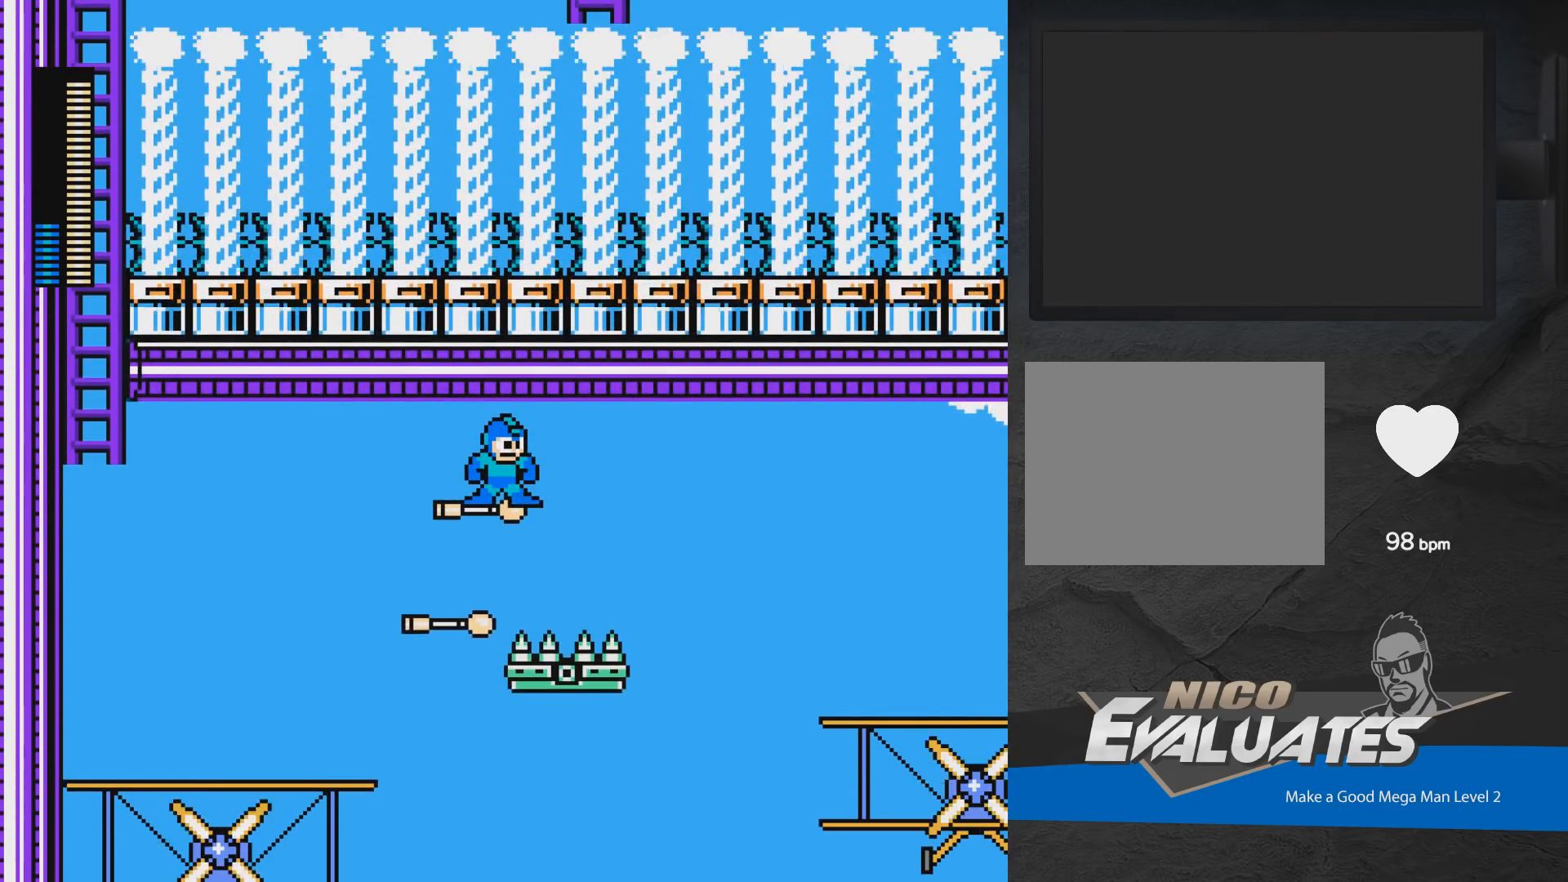
{"buttons": [], "events": [[17, "A", "up"]]}
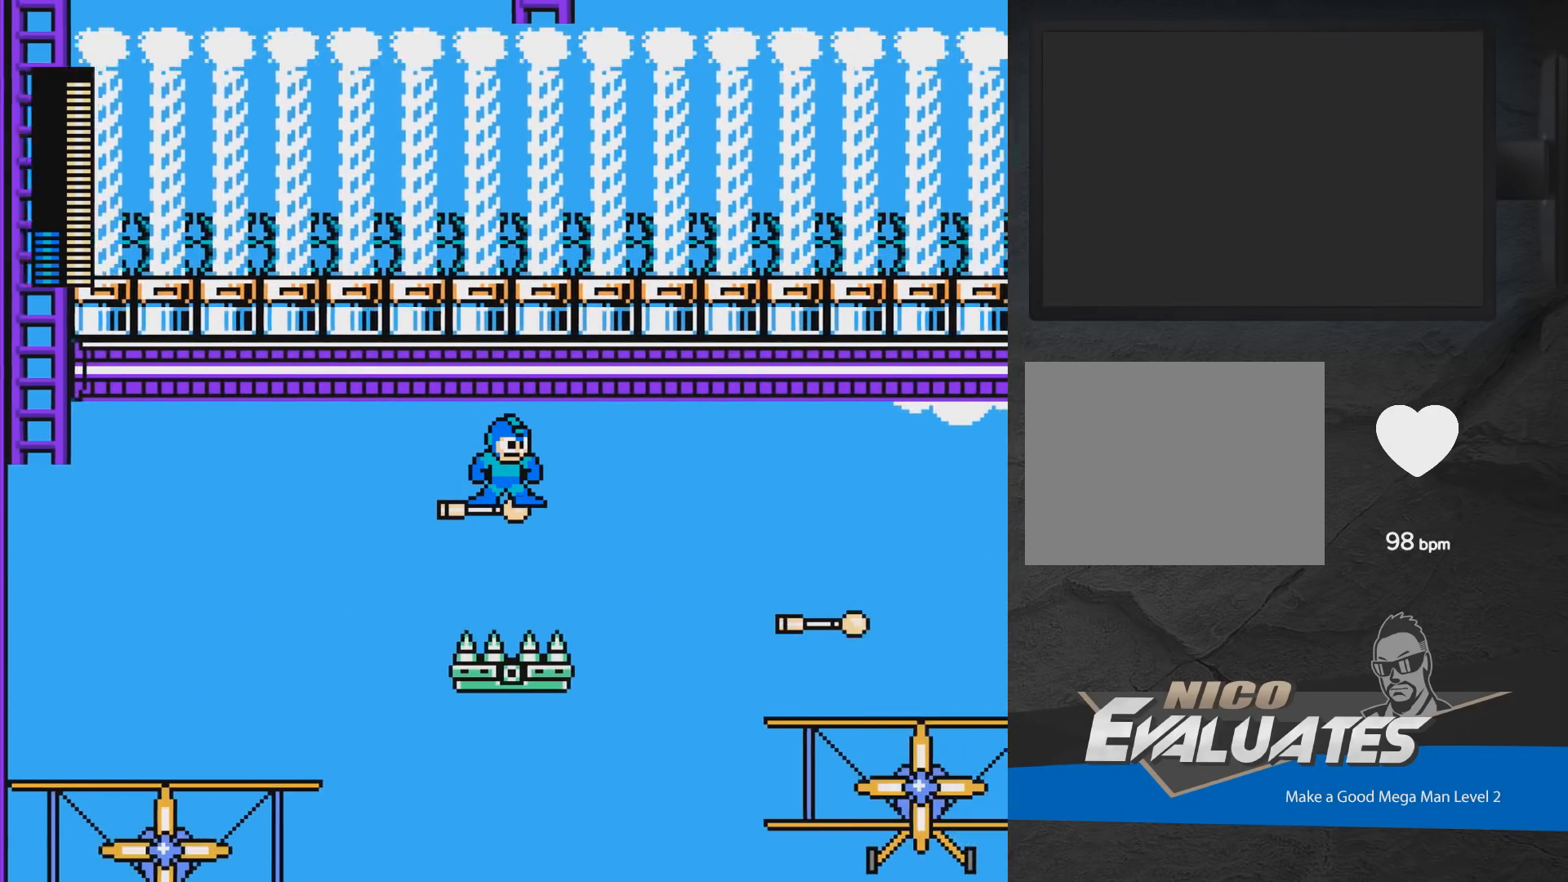
{"buttons": ["L1"], "events": [[433, "L1", "down"]]}
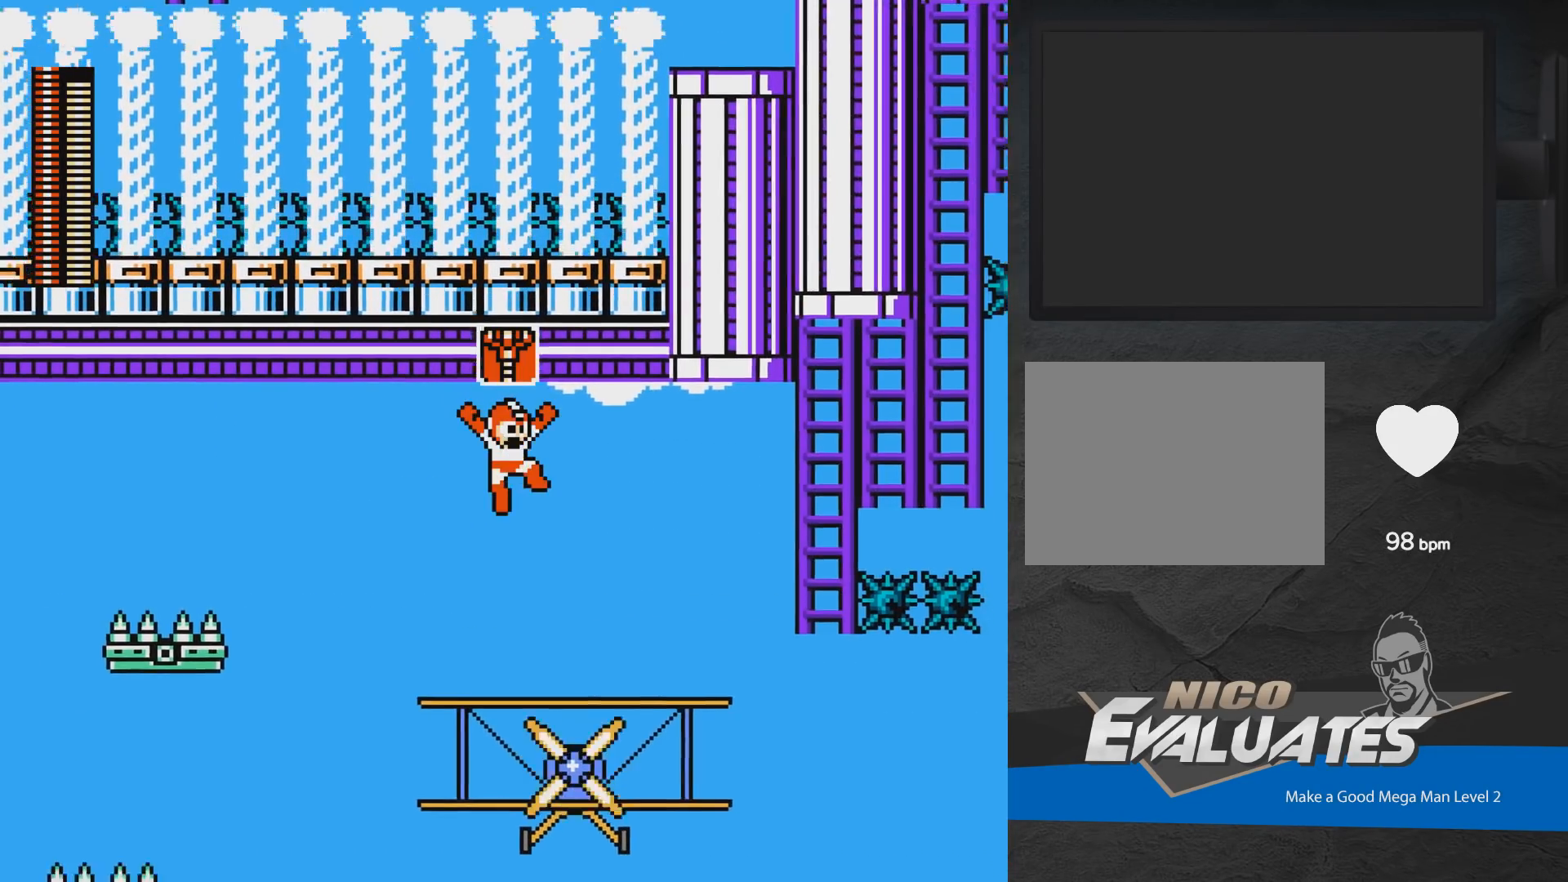
{"buttons": ["DPAD_RIGHT"], "events": [[17, "DPAD_RIGHT", "down"], [33, "L1", "up"]]}
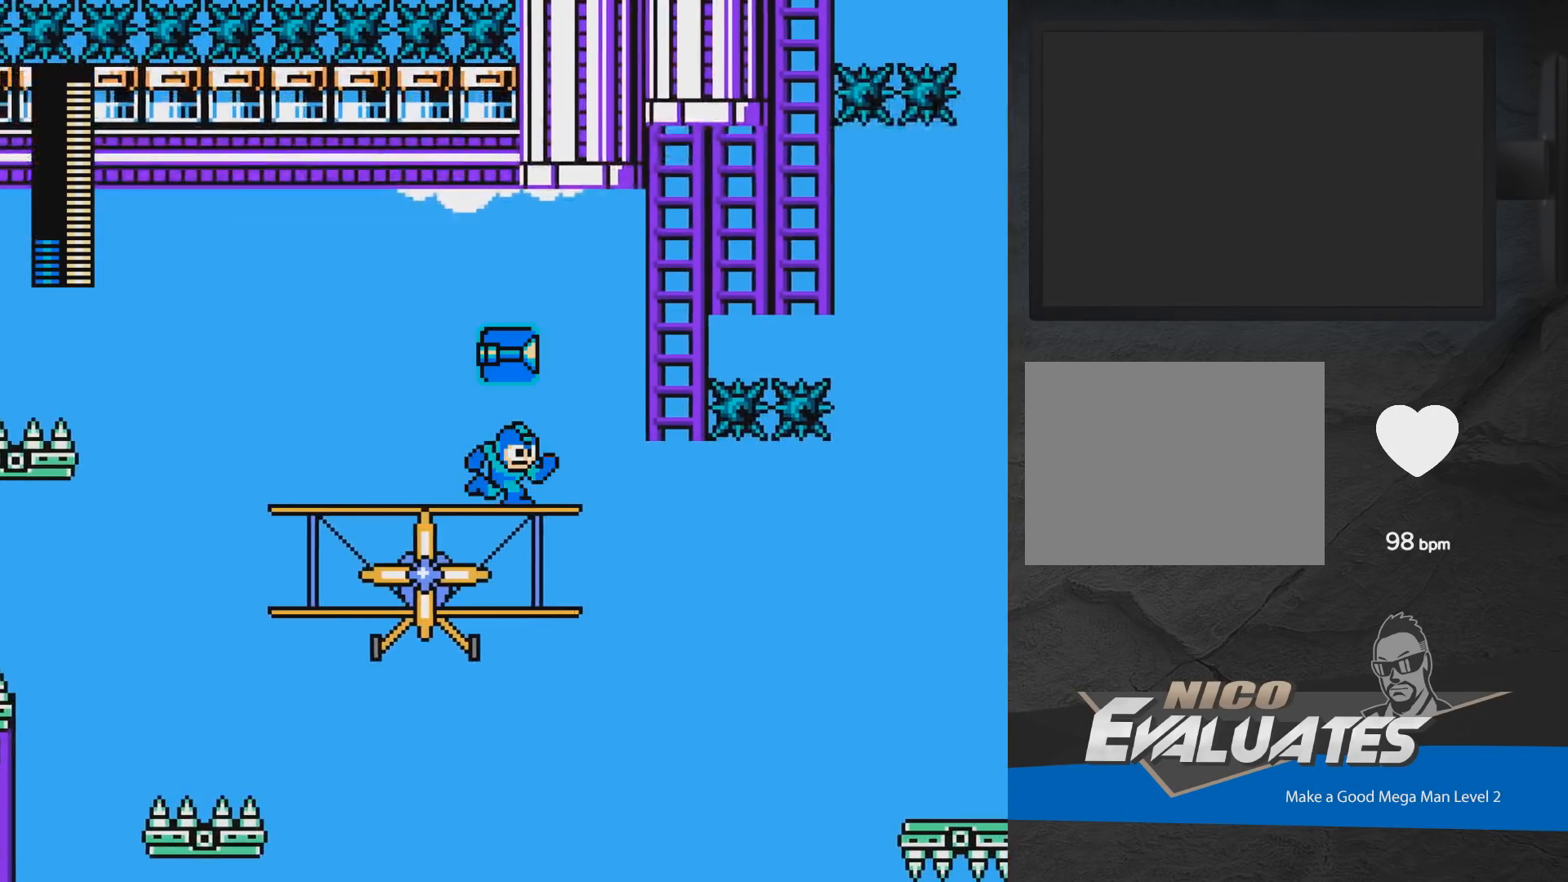
{"buttons": ["A", "DPAD_UP", "DPAD_RIGHT"], "events": [[17, "R1", "down"], [83, "R1", "up"], [150, "A", "down"], [300, "DPAD_UP", "down"]]}
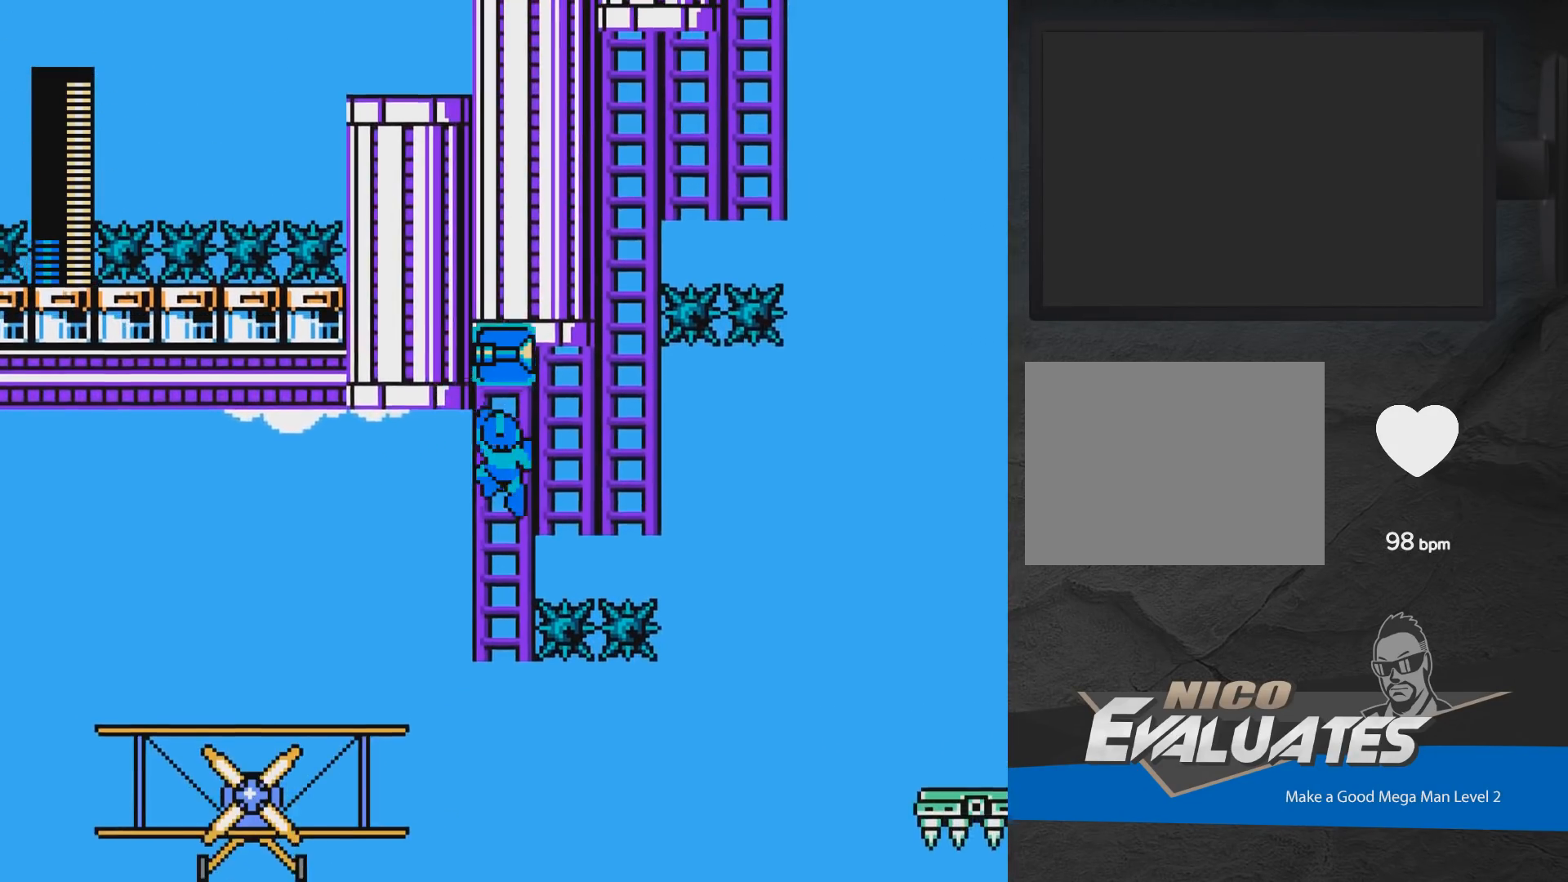
{"buttons": ["DPAD_UP", "DPAD_RIGHT"], "events": [[17, "A", "up"], [300, "A", "down"], [300, "DPAD_UP", "up"], [400, "A", "up"], [417, "DPAD_UP", "down"]]}
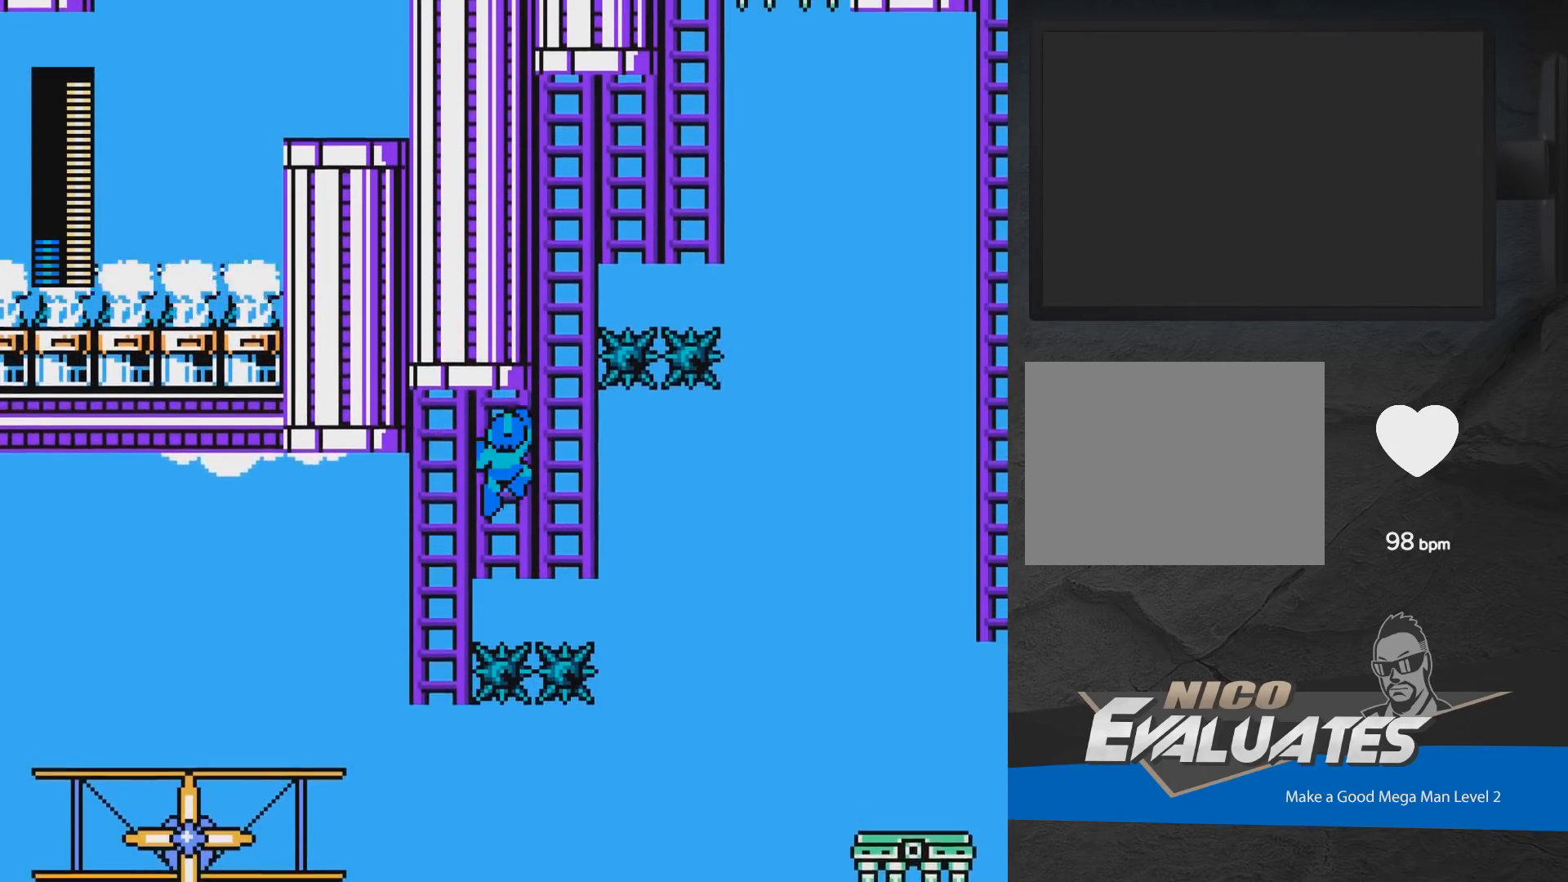
{"buttons": ["DPAD_UP", "DPAD_RIGHT"], "events": [[283, "DPAD_UP", "up"], [300, "A", "down"], [350, "A", "up"], [383, "DPAD_UP", "down"]]}
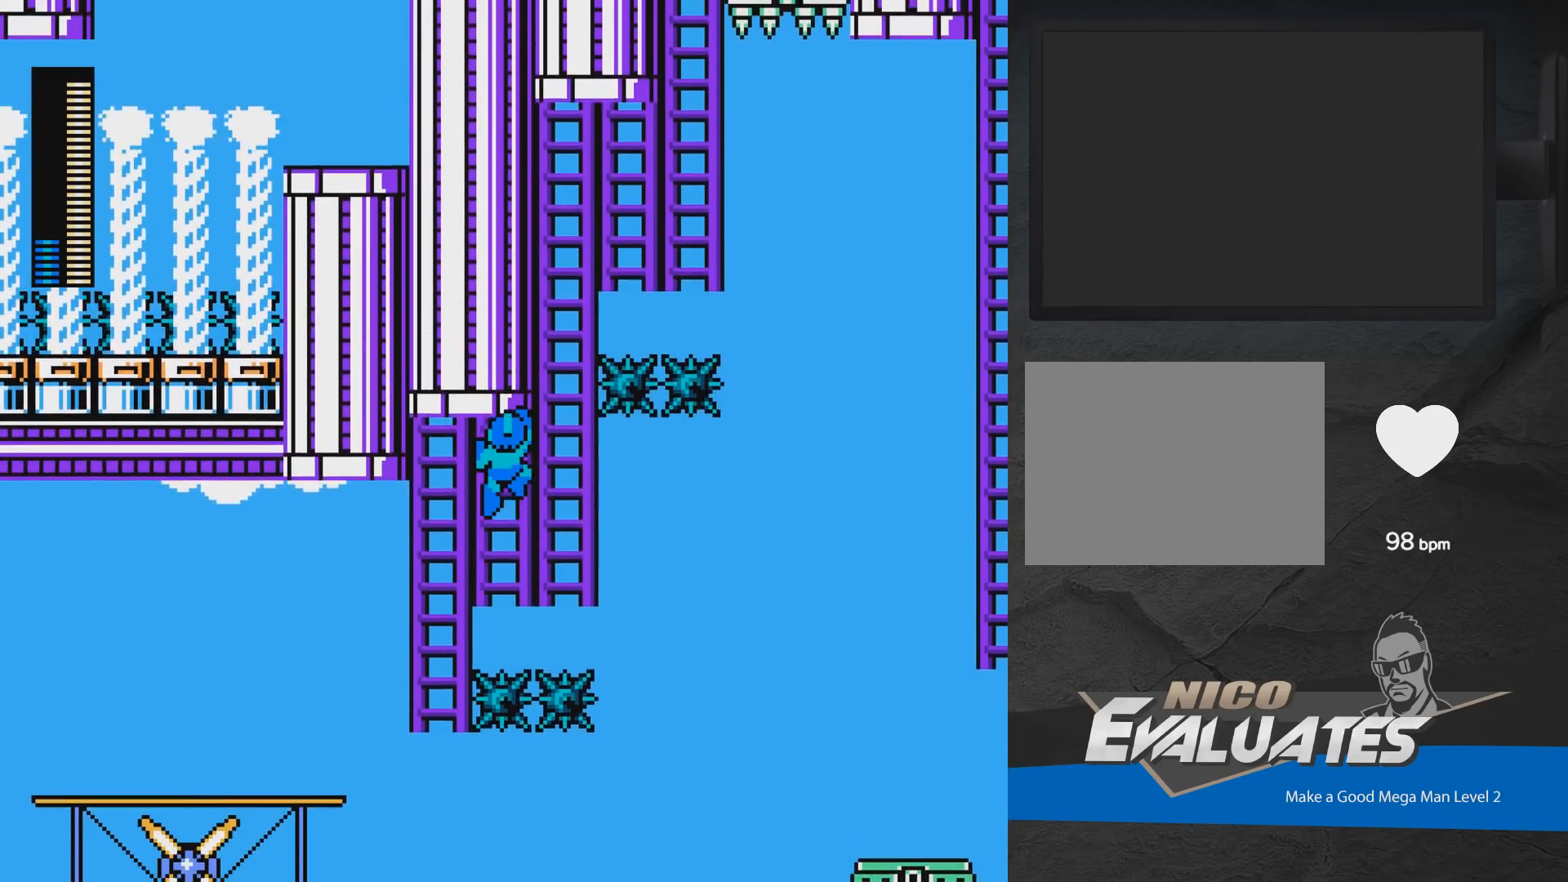
{"buttons": ["DPAD_UP", "DPAD_RIGHT"], "events": [[250, "DPAD_UP", "up"], [383, "DPAD_UP", "down"], [400, "A", "down"], [467, "A", "up"]]}
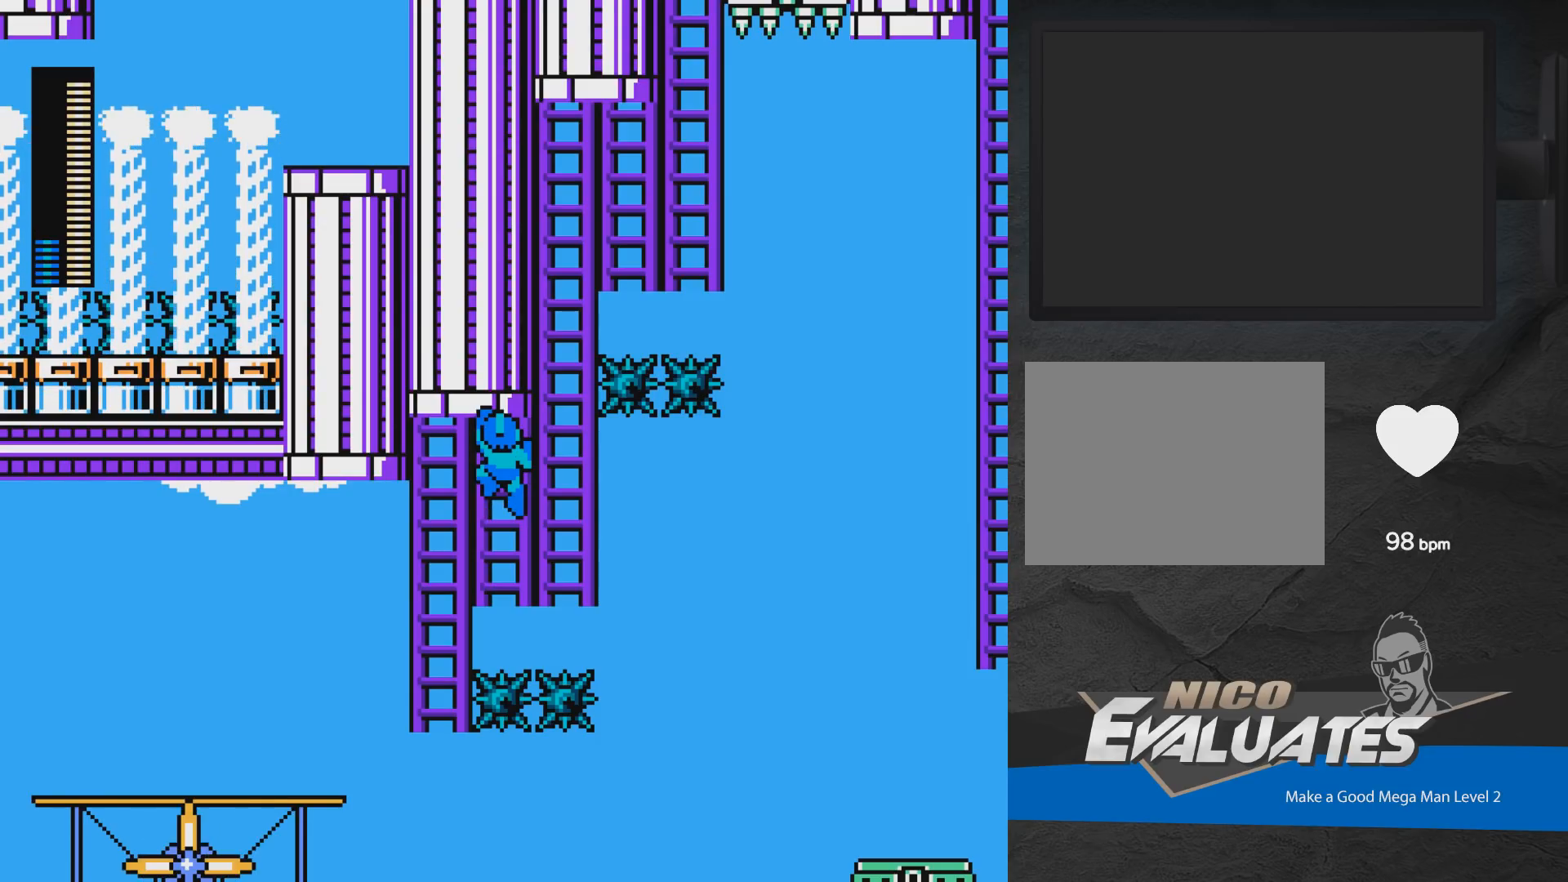
{"buttons": ["DPAD_UP"], "events": [[133, "DPAD_UP", "up"], [217, "A", "down"], [300, "A", "up"], [300, "DPAD_UP", "down"], [450, "DPAD_RIGHT", "up"]]}
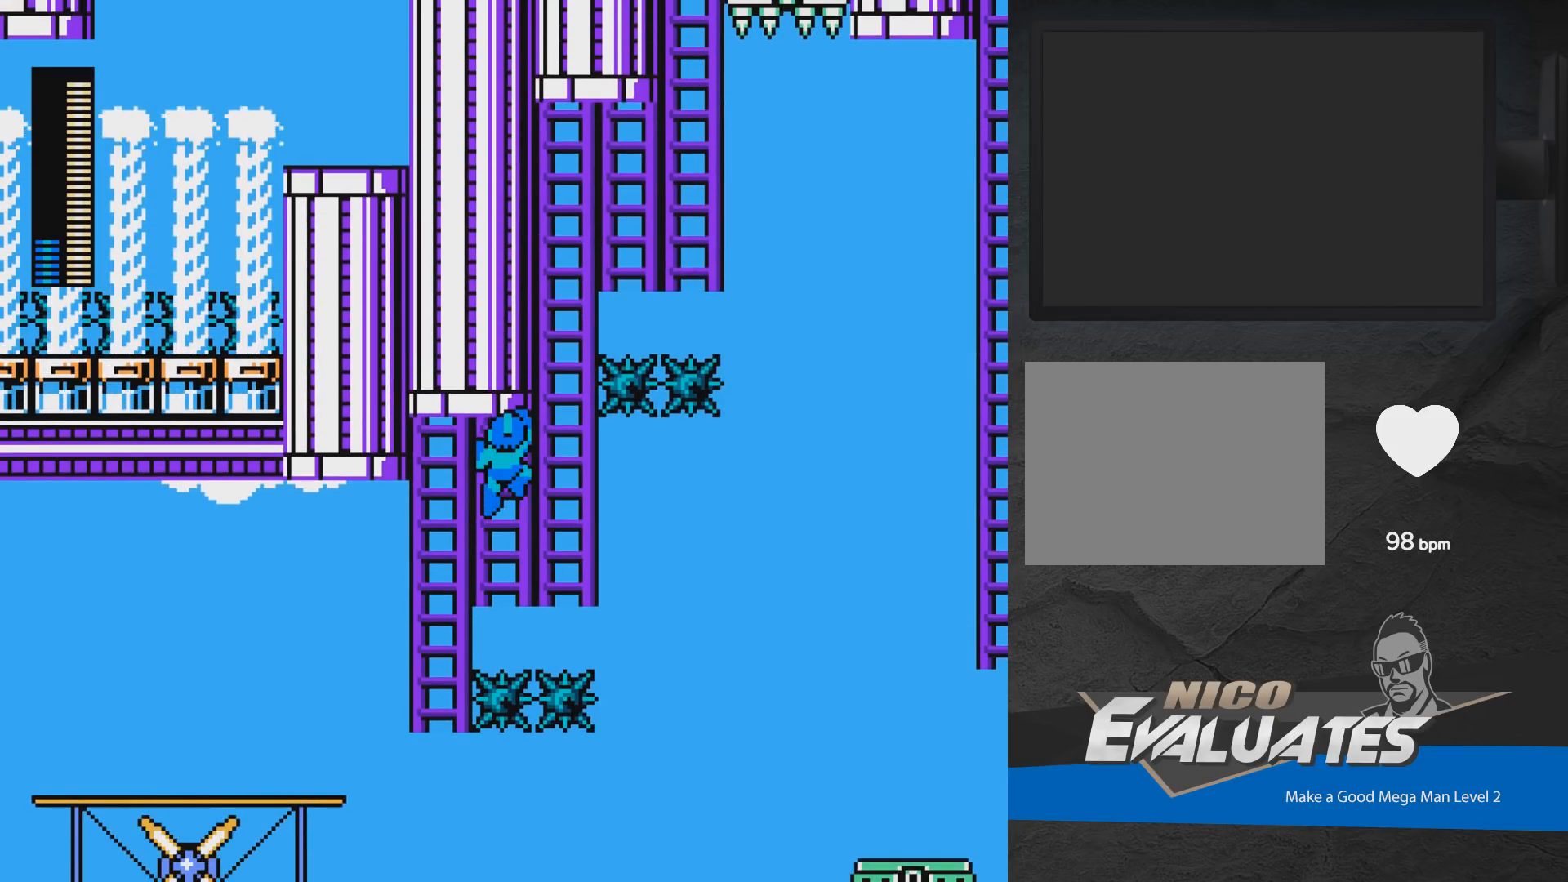
{"buttons": ["DPAD_UP"], "events": [[100, "DPAD_RIGHT", "down"], [100, "DPAD_UP", "up"], [183, "A", "down"], [250, "A", "up"], [250, "DPAD_UP", "down"], [283, "DPAD_RIGHT", "up"]]}
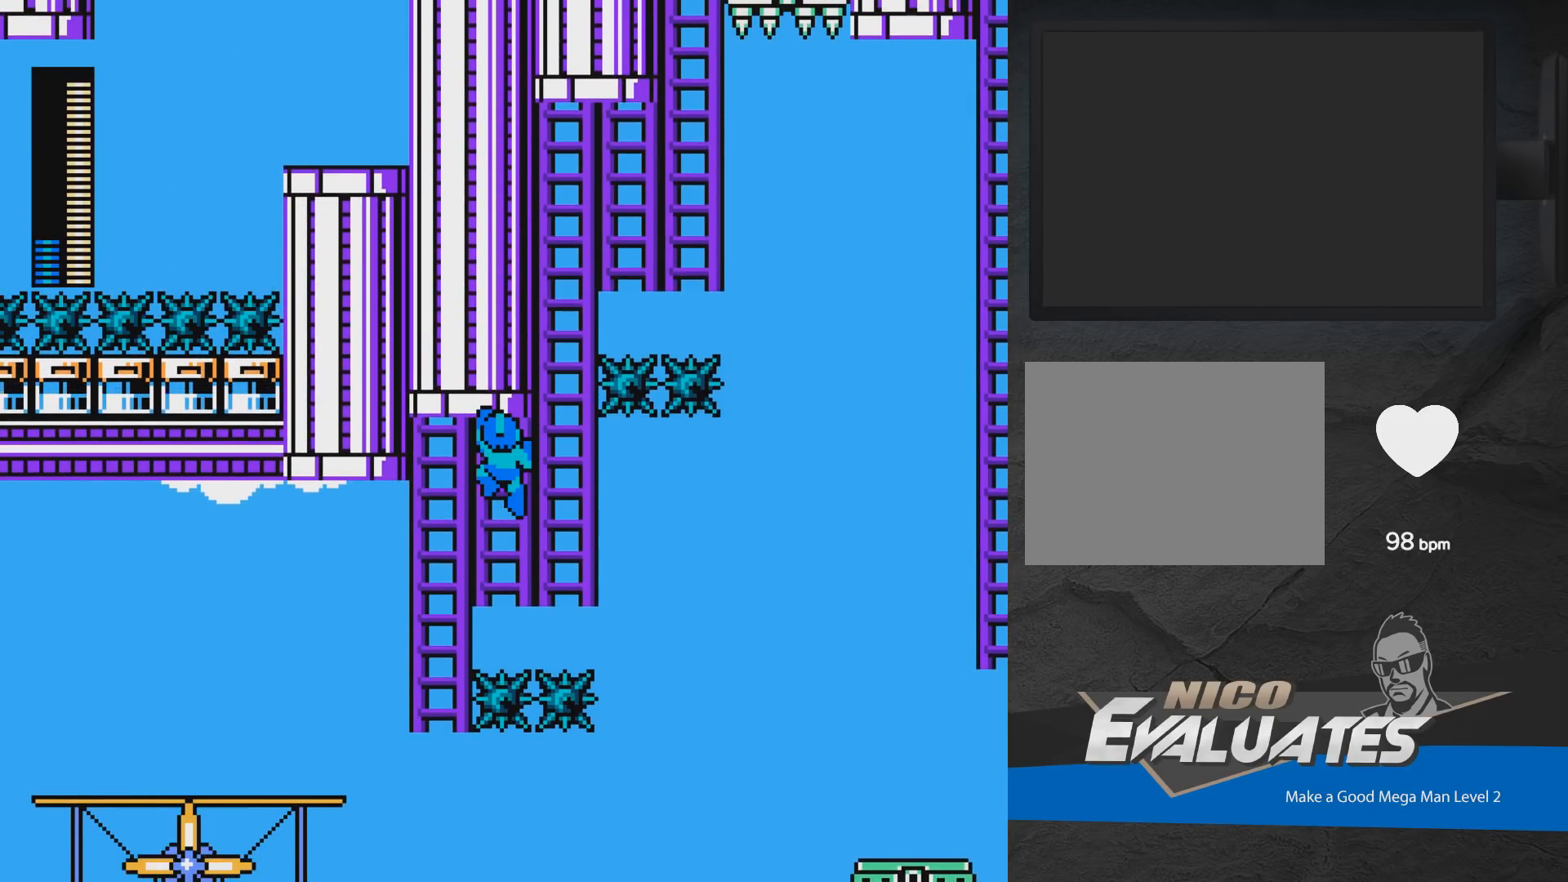
{"buttons": ["DPAD_RIGHT"], "events": [[33, "DPAD_RIGHT", "down"], [33, "DPAD_UP", "up"], [117, "A", "down"], [200, "A", "up"], [233, "DPAD_UP", "down"], [250, "DPAD_RIGHT", "up"], [500, "DPAD_RIGHT", "down"], [500, "DPAD_UP", "up"]]}
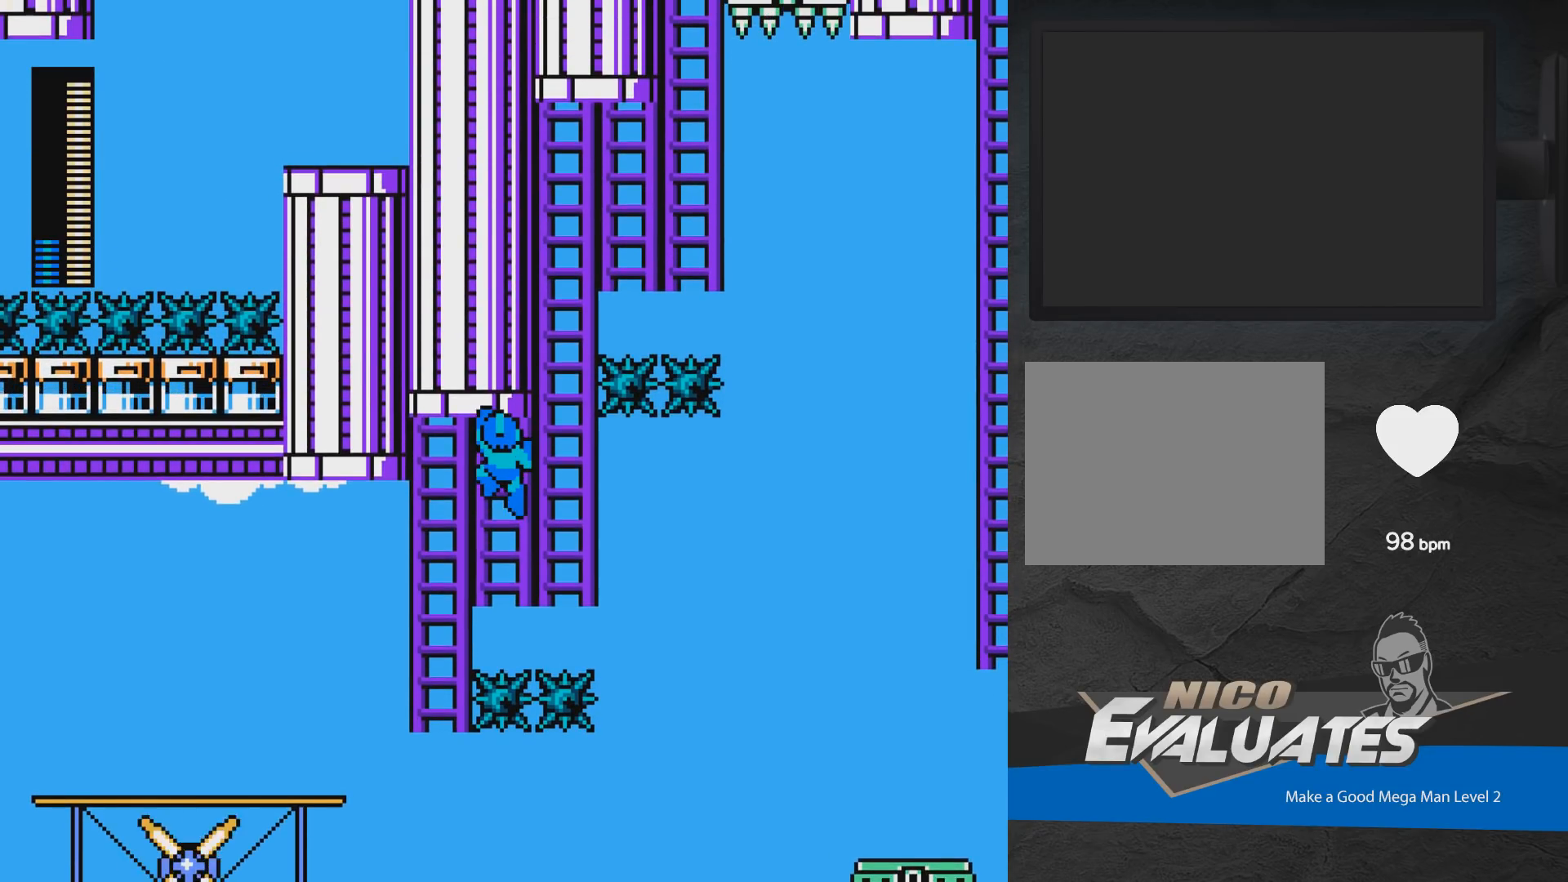
{"buttons": ["DPAD_RIGHT"], "events": [[67, "A", "down"], [150, "A", "up"], [183, "DPAD_UP", "down"], [217, "DPAD_RIGHT", "up"], [450, "DPAD_RIGHT", "down"], [450, "DPAD_UP", "up"]]}
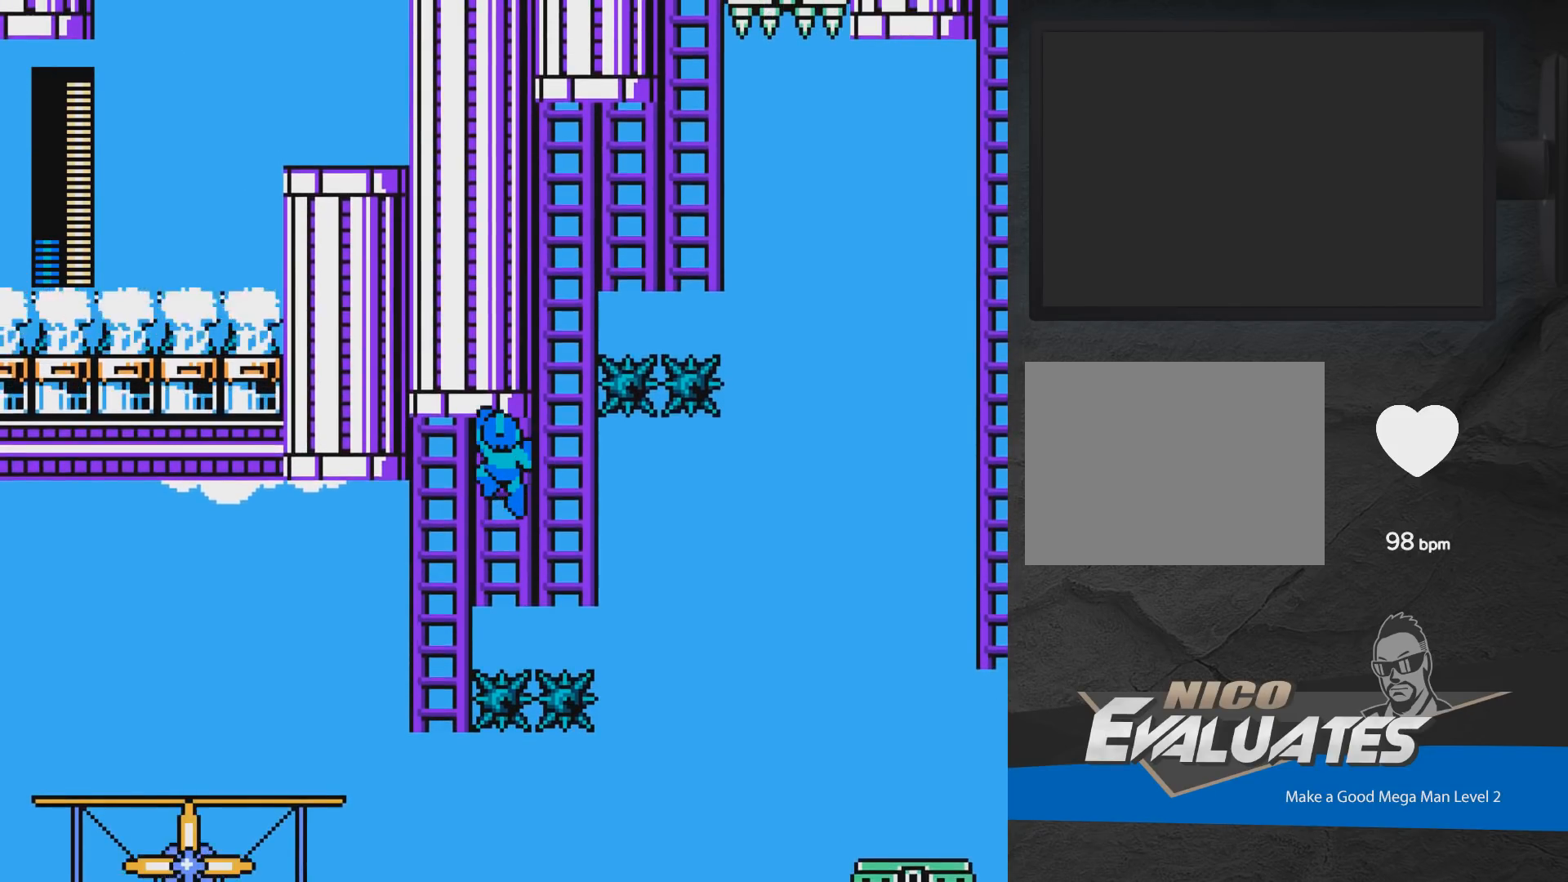
{"buttons": ["DPAD_RIGHT"], "events": [[33, "A", "down"], [100, "A", "up"], [133, "DPAD_UP", "down"], [233, "DPAD_RIGHT", "up"], [300, "DPAD_RIGHT", "down"], [450, "DPAD_UP", "up"]]}
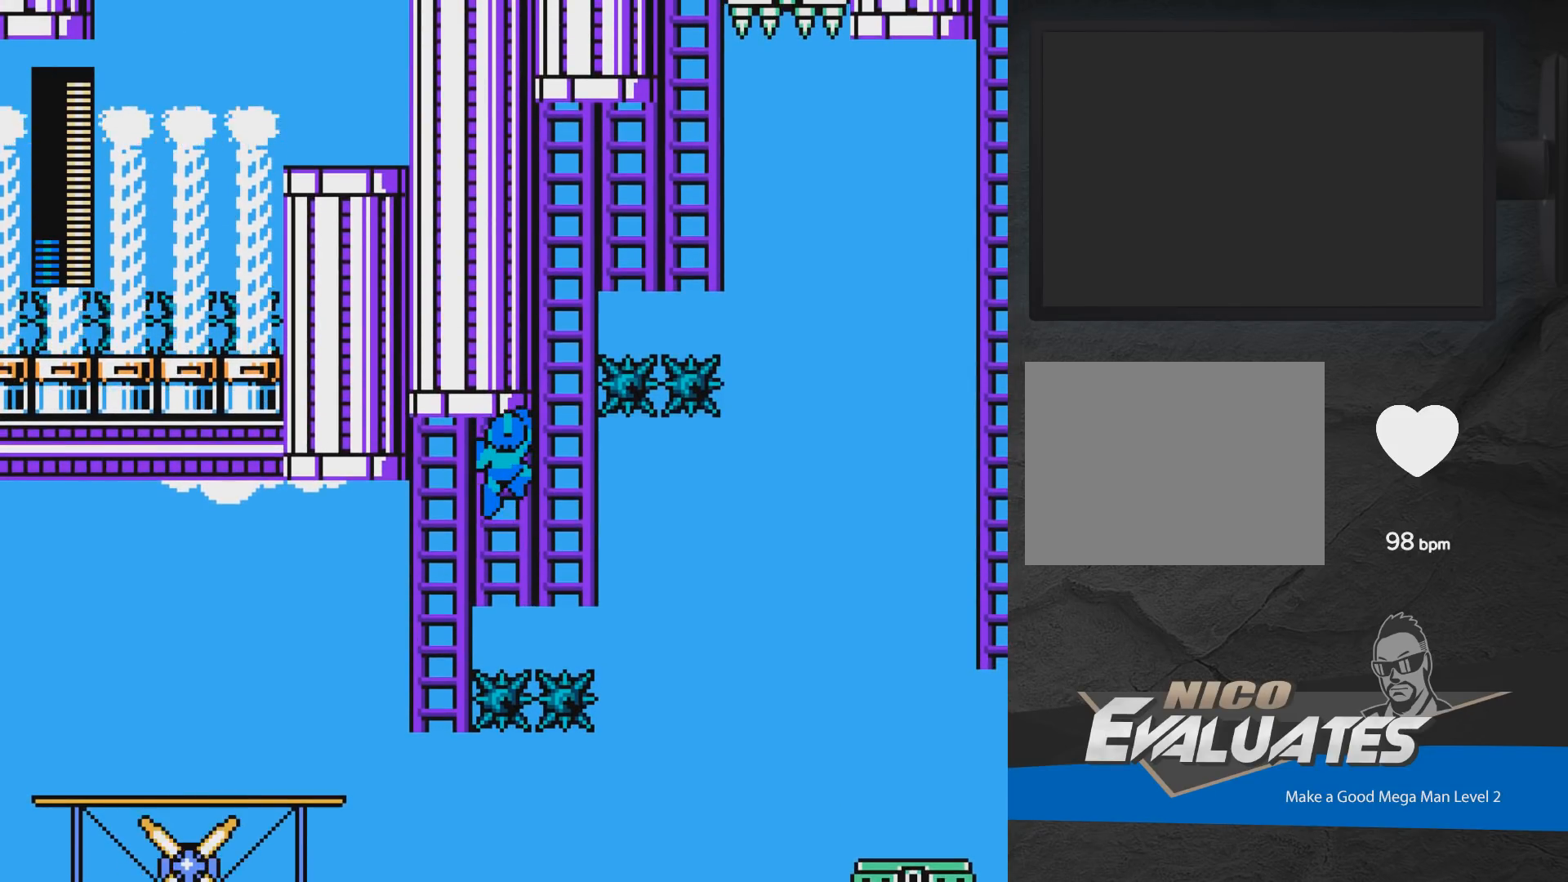
{"buttons": ["A", "DPAD_RIGHT"], "events": [[50, "A", "down"], [100, "A", "up"], [133, "DPAD_UP", "down"], [400, "DPAD_UP", "up"], [500, "A", "down"]]}
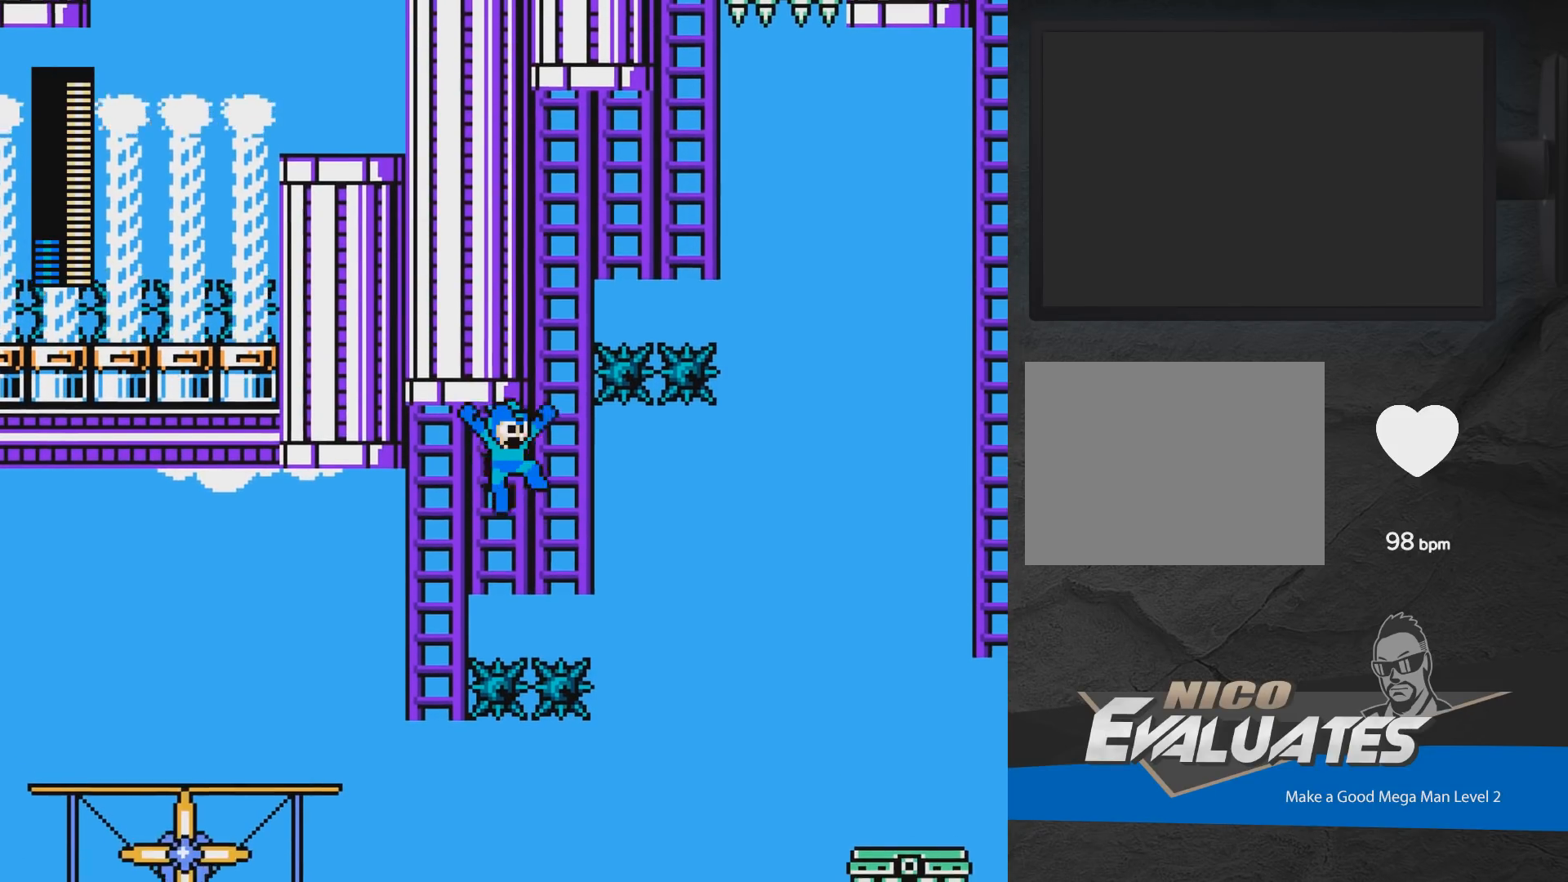
{"buttons": ["A", "DPAD_RIGHT"], "events": [[50, "A", "up"], [67, "DPAD_UP", "down"], [350, "DPAD_UP", "up"], [483, "A", "down"]]}
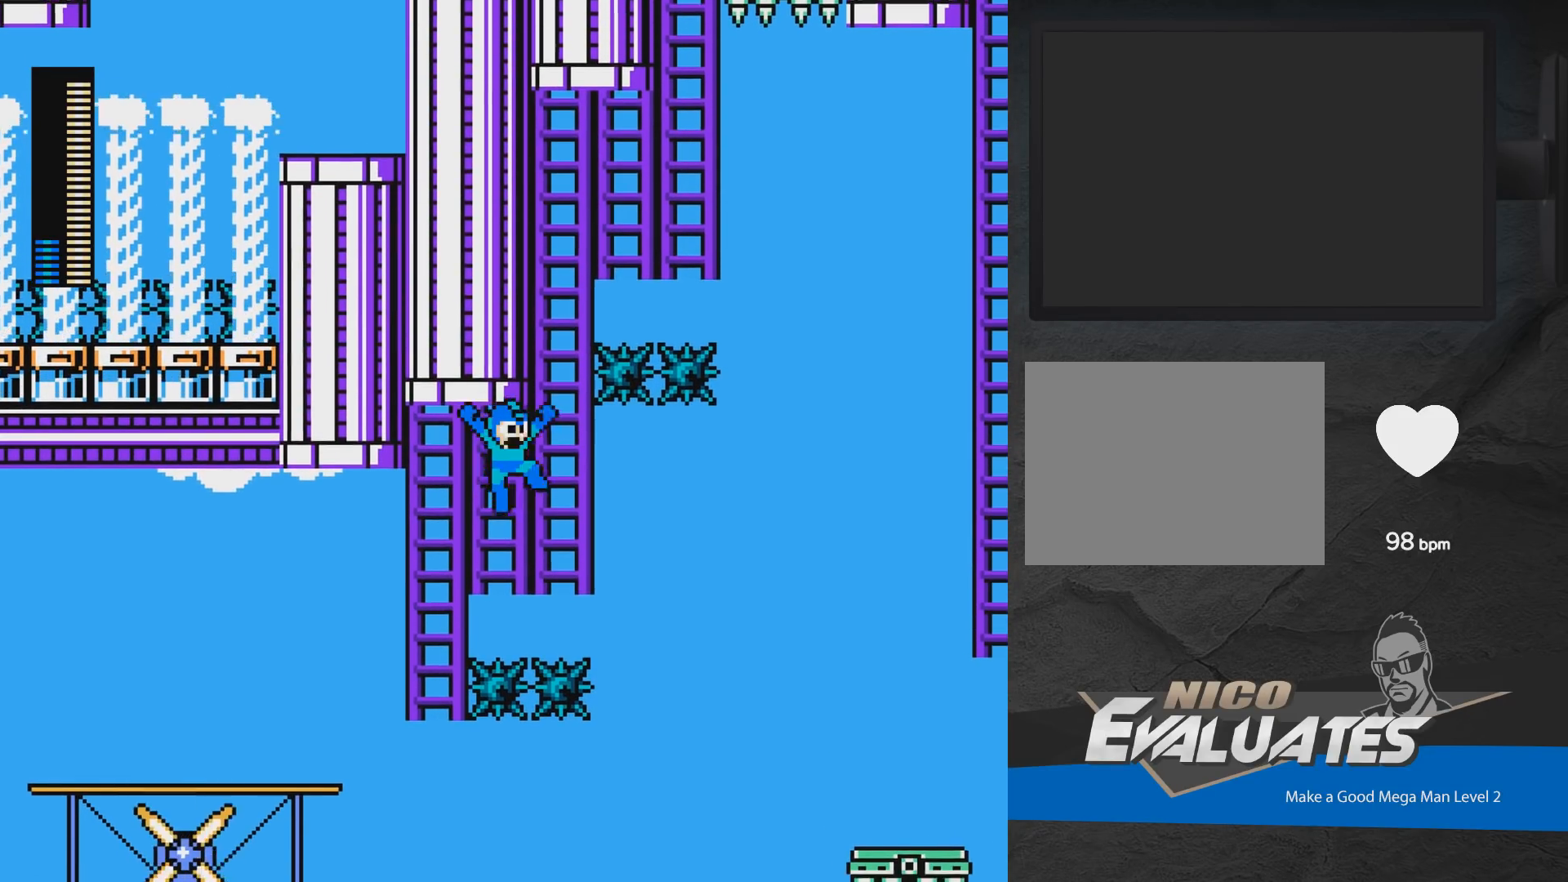
{"buttons": ["DPAD_RIGHT"], "events": [[33, "A", "up"], [83, "DPAD_UP", "down"], [217, "DPAD_RIGHT", "up"], [300, "DPAD_RIGHT", "down"], [367, "DPAD_UP", "up"]]}
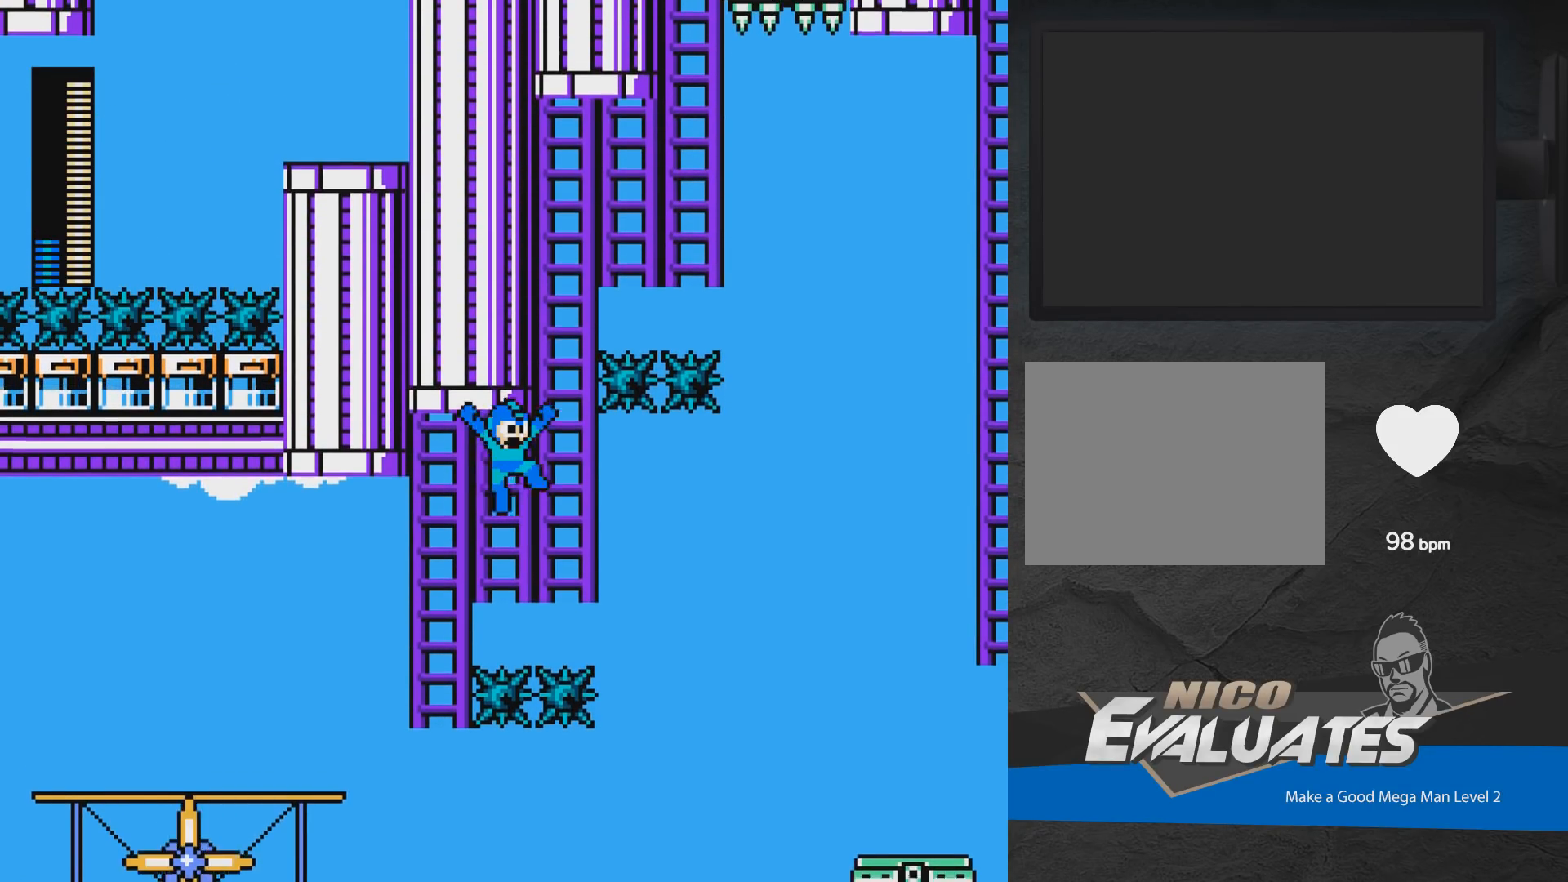
{"buttons": ["DPAD_UP"], "events": [[17, "A", "down"], [83, "A", "up"], [167, "DPAD_UP", "down"], [417, "DPAD_RIGHT", "up"]]}
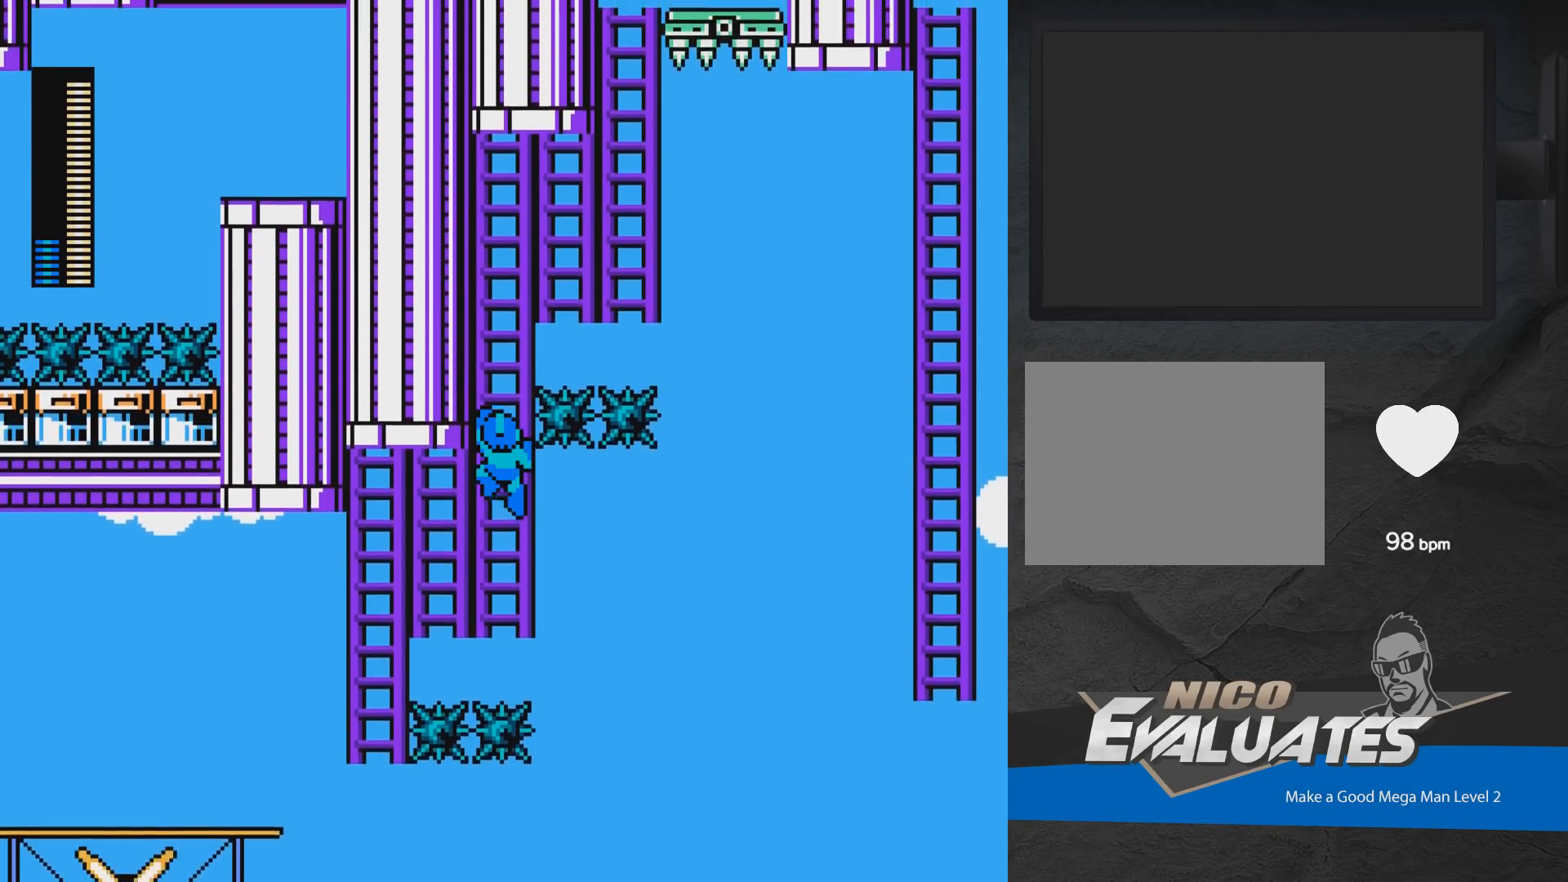
{"buttons": ["DPAD_UP", "DPAD_RIGHT"], "events": [[300, "DPAD_RIGHT", "down"]]}
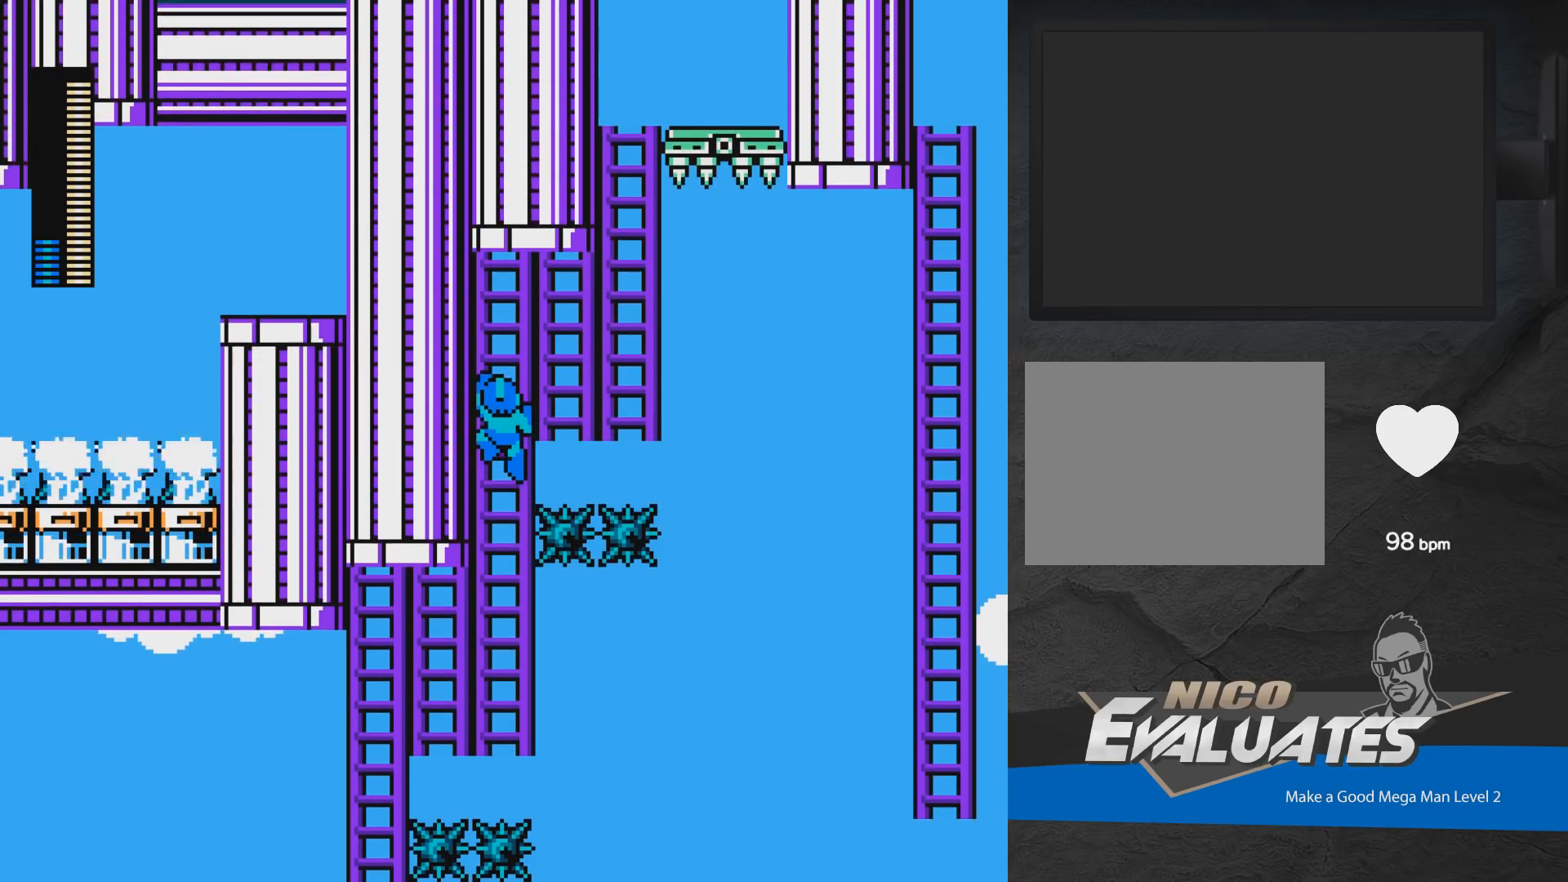
{"buttons": ["DPAD_UP"], "events": [[67, "DPAD_RIGHT", "up"]]}
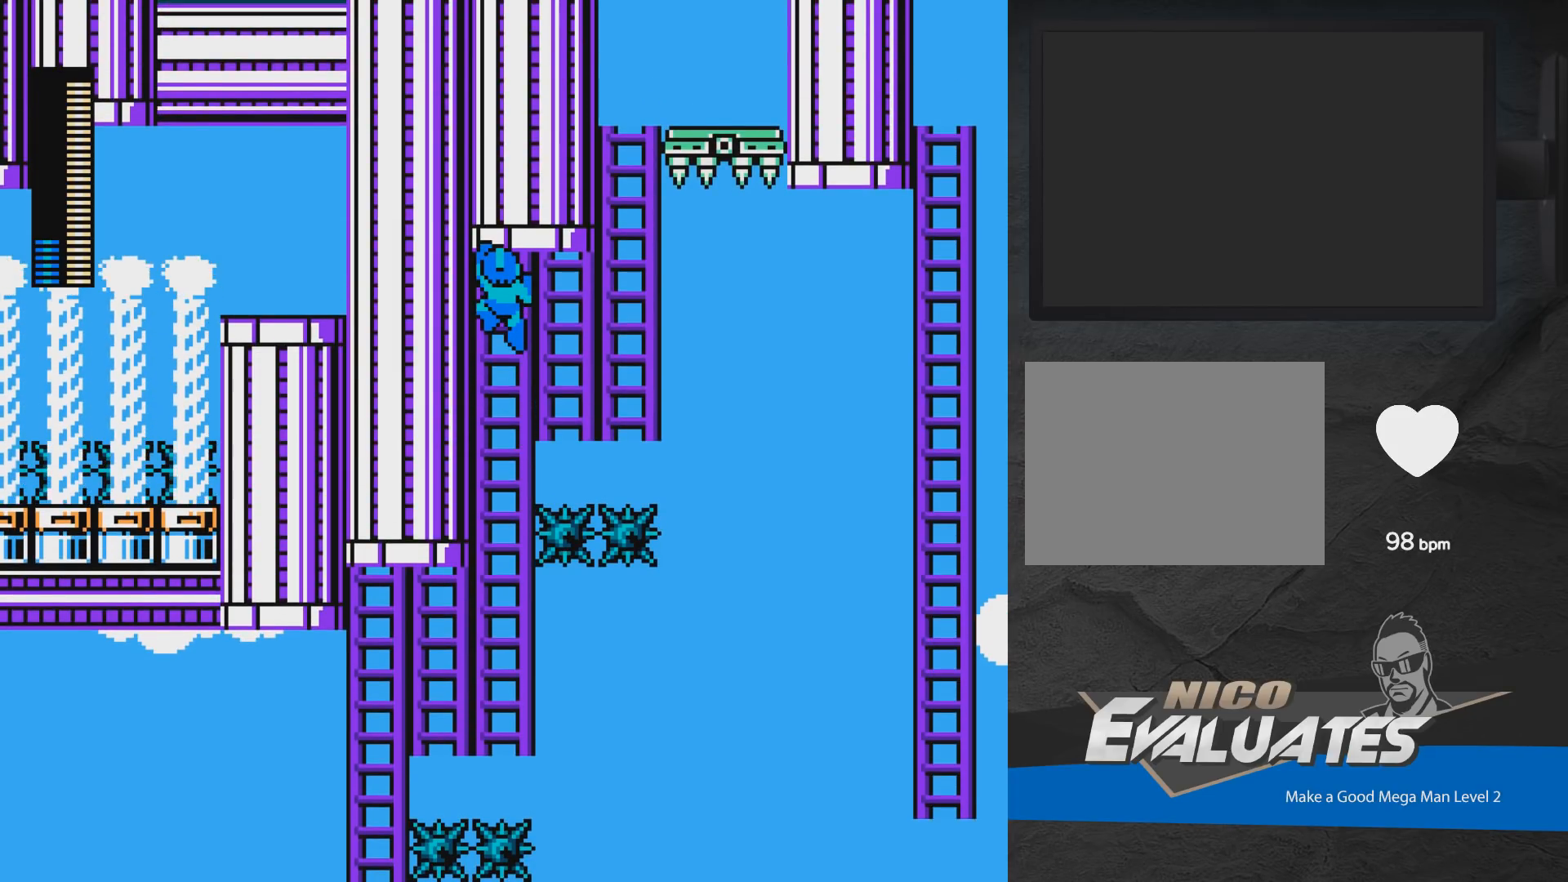
{"buttons": ["DPAD_UP"], "events": [[33, "DPAD_UP", "up"], [50, "DPAD_RIGHT", "down"], [83, "A", "down"], [150, "A", "up"], [267, "DPAD_UP", "down"], [433, "DPAD_RIGHT", "up"]]}
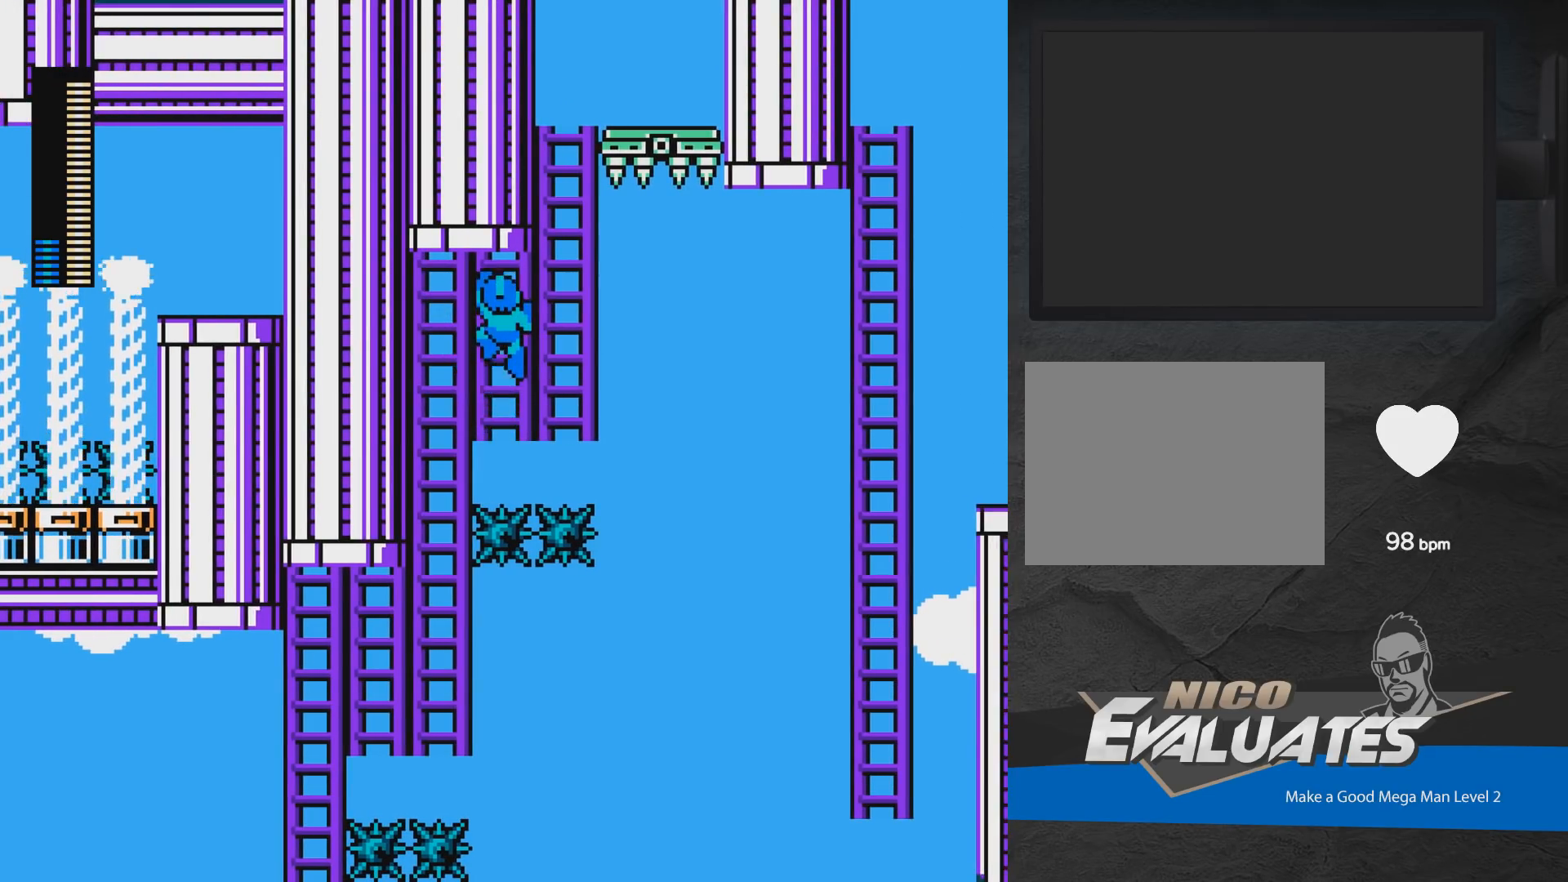
{"buttons": ["DPAD_RIGHT"], "events": [[283, "DPAD_UP", "up"], [300, "DPAD_RIGHT", "down"], [333, "A", "down"], [417, "A", "up"]]}
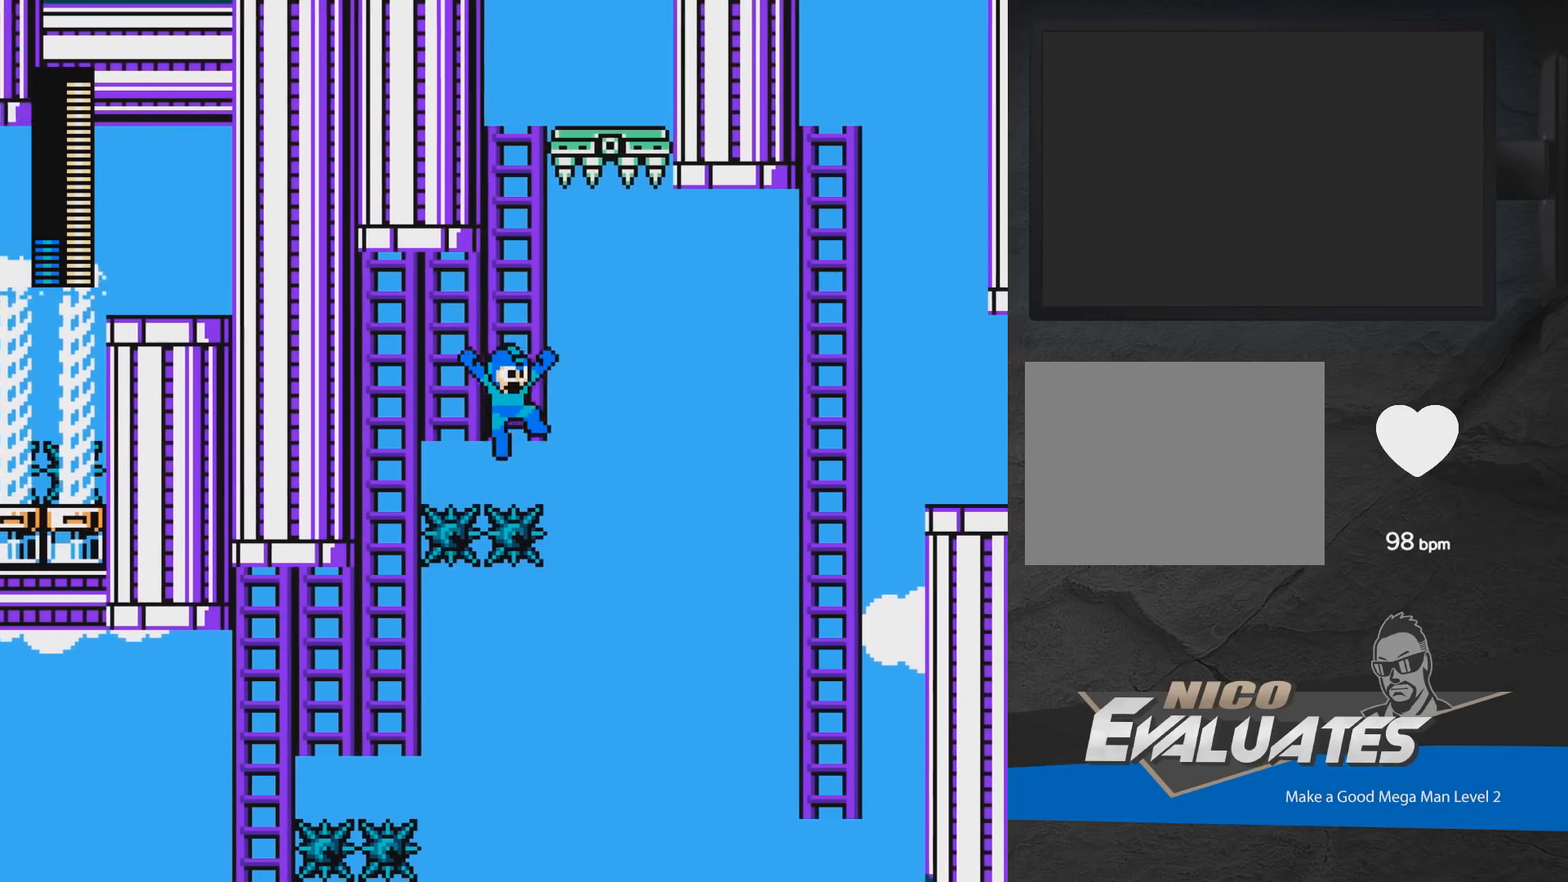
{"buttons": ["DPAD_UP"], "events": [[17, "DPAD_UP", "down"], [83, "DPAD_RIGHT", "up"]]}
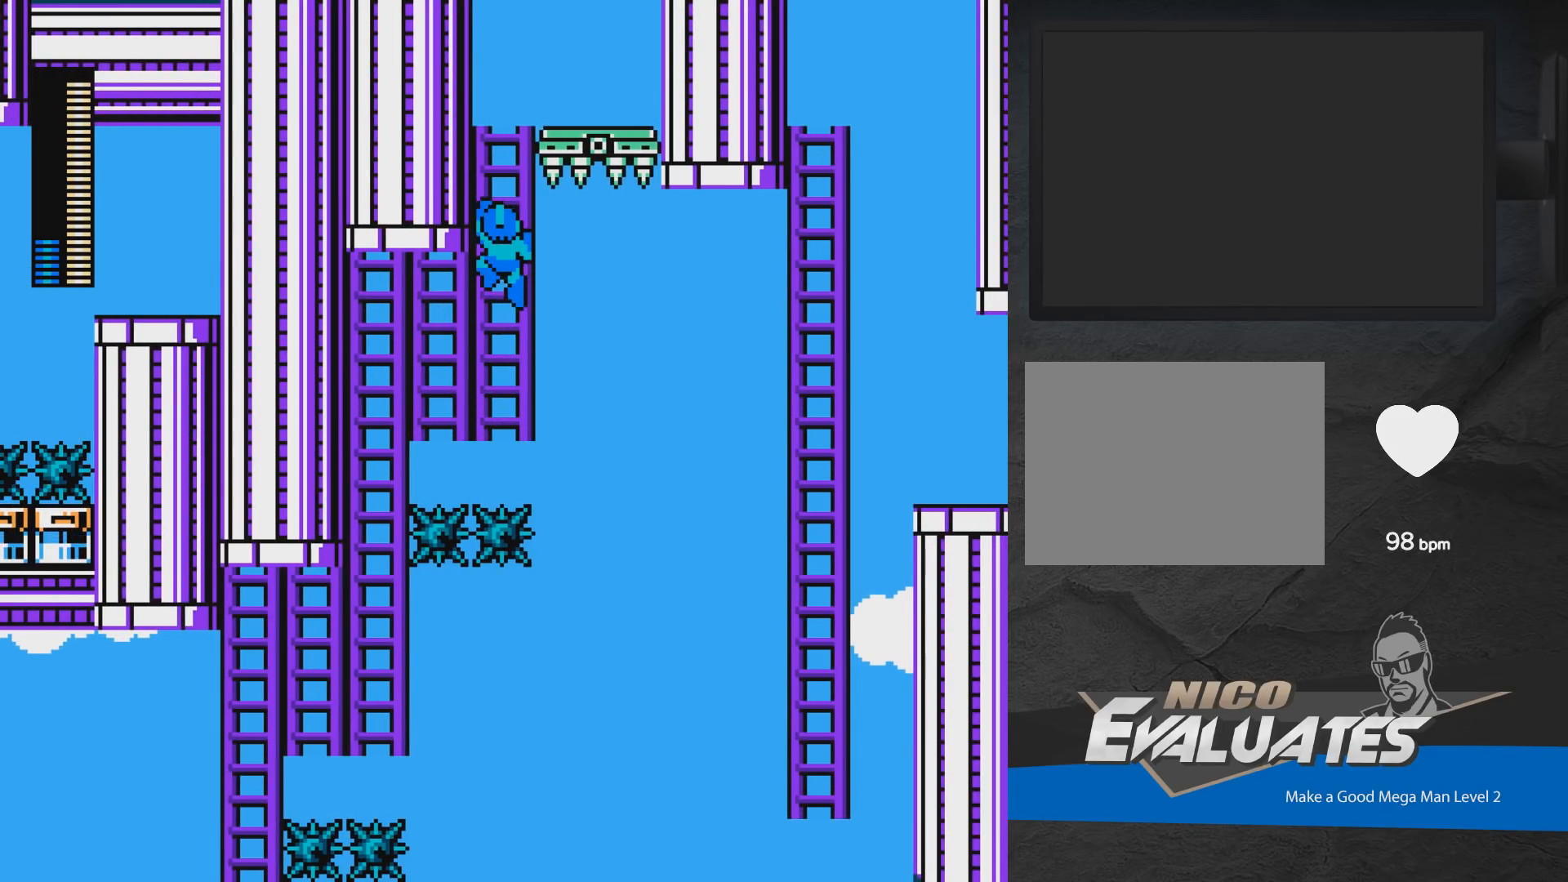
{"buttons": ["DPAD_UP"], "events": [[100, "DPAD_RIGHT", "down"], [383, "DPAD_RIGHT", "up"]]}